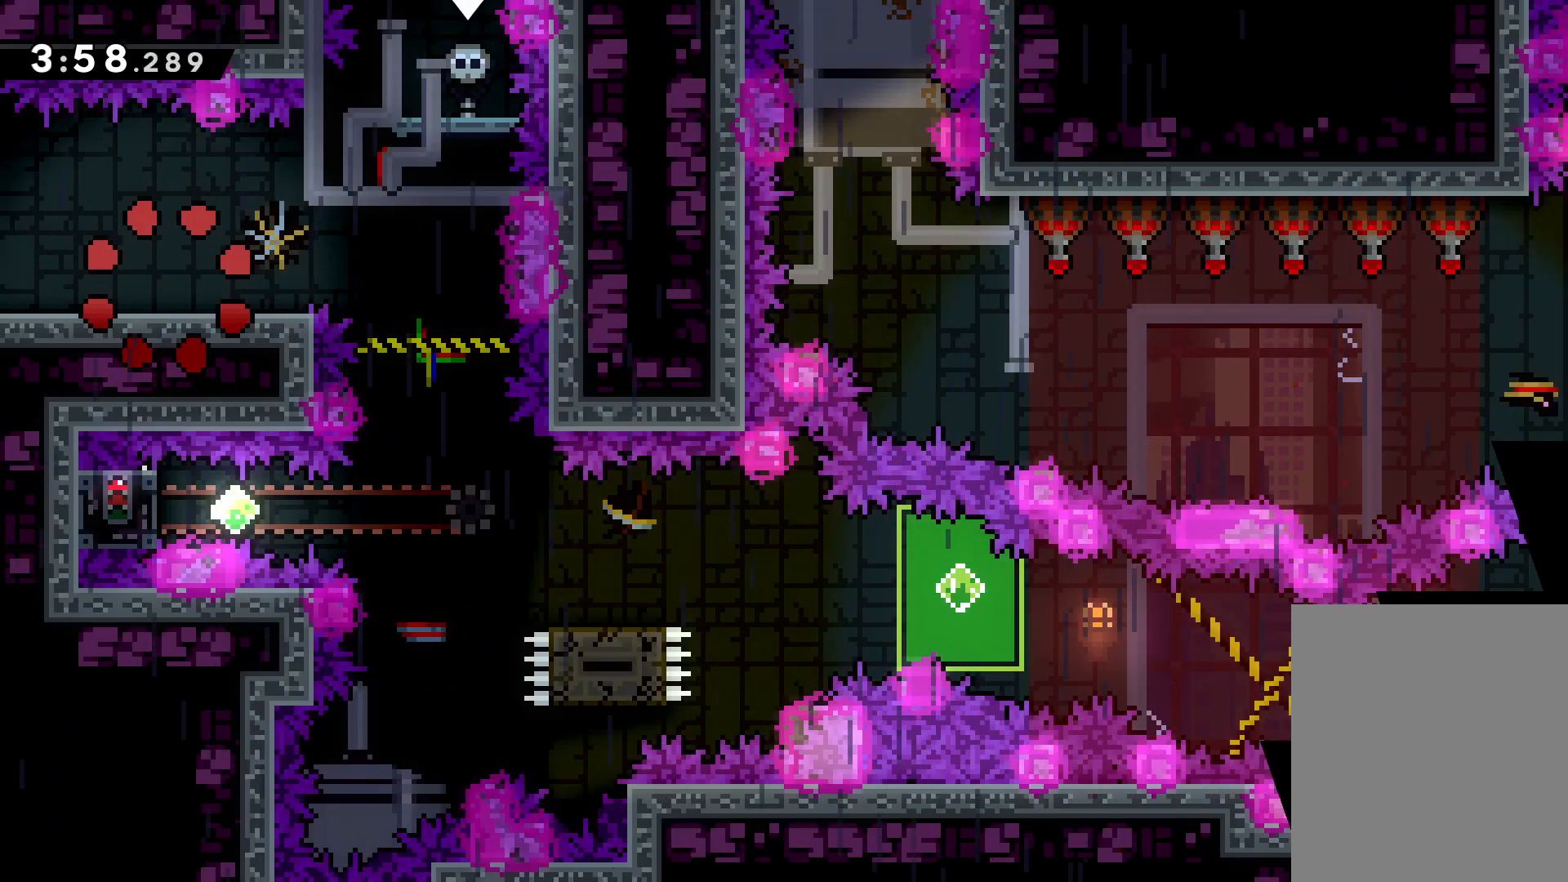
Gameplay with keyboard; each line is a JSON object with the keys held at the frame after it. "events" lists presses ("down") and releases ("up") of "dash", "down", "grab", "jump", "left", "right" and "up" between this image and that frame as [ms after this image, input, new state], when the widget could be followed in between. No other keys are recorded. Mouse input is not recorded. Key names are as the overlay labels them; some are game actions (e.g. jump) rather than physical keys.
{"keys": ["right"], "events": [[367, "jump", "down"], [483, "jump", "up"]]}
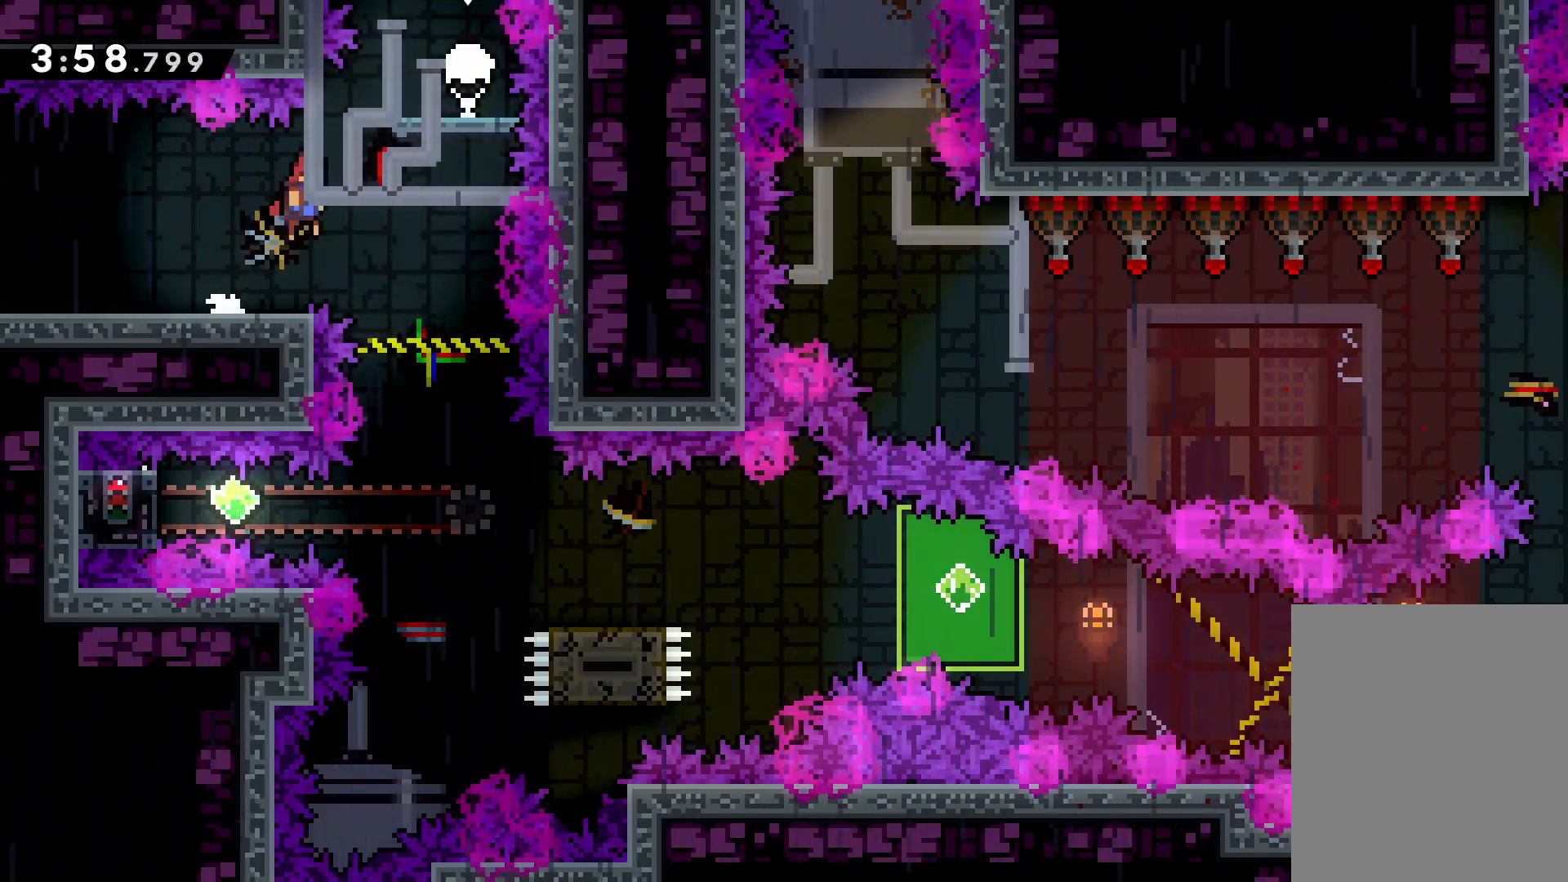
{"keys": [], "events": [[167, "right", "up"]]}
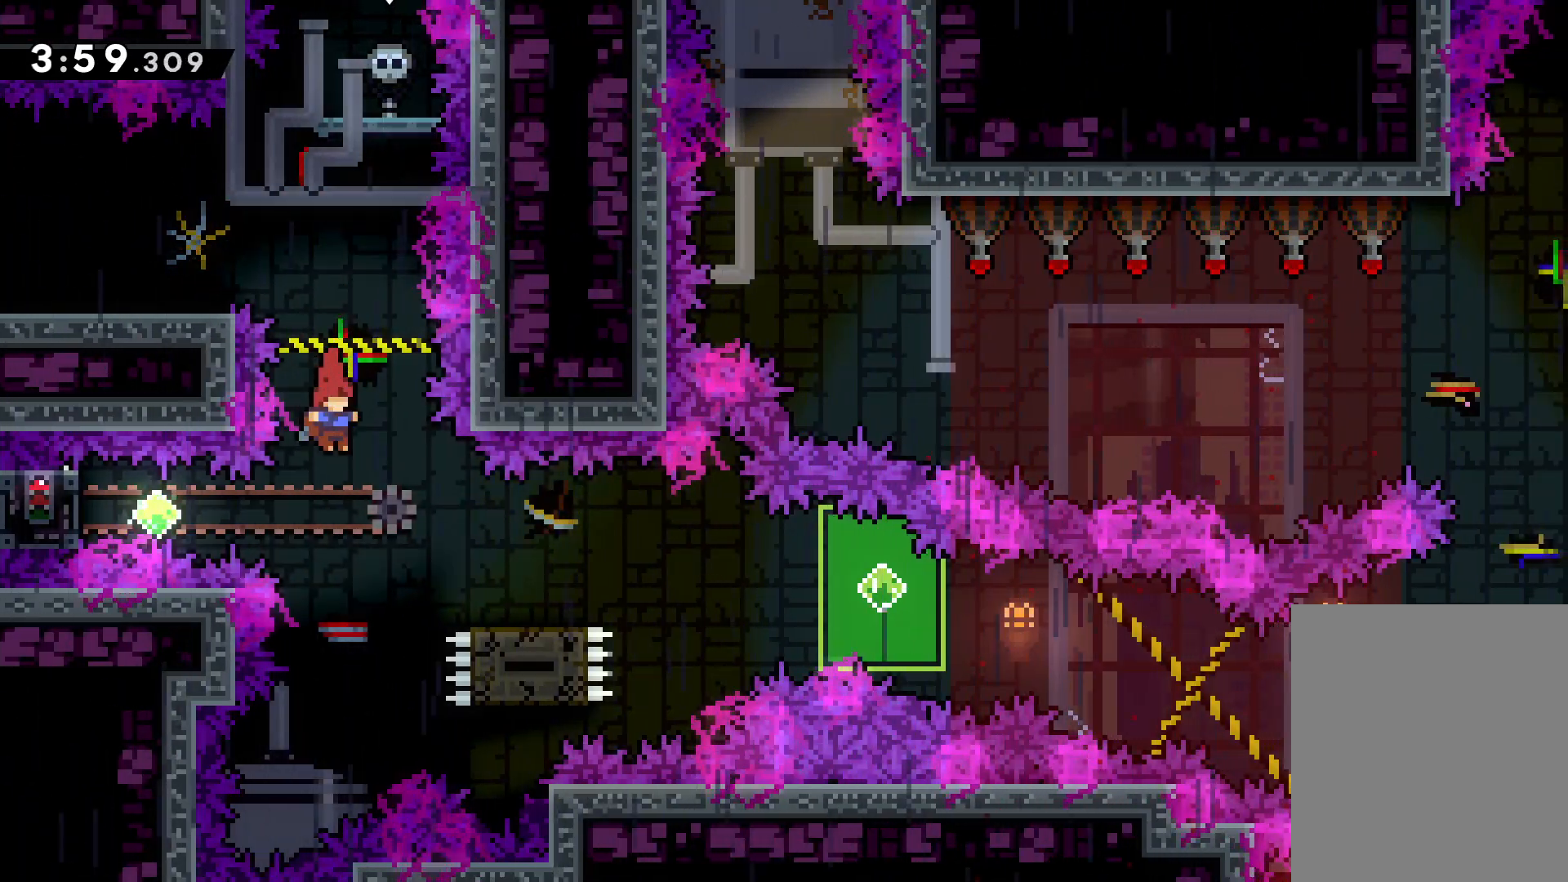
{"keys": ["grab"], "events": [[67, "left", "down"], [100, "dash", "down"], [233, "dash", "up"], [250, "grab", "down"], [450, "left", "up"]]}
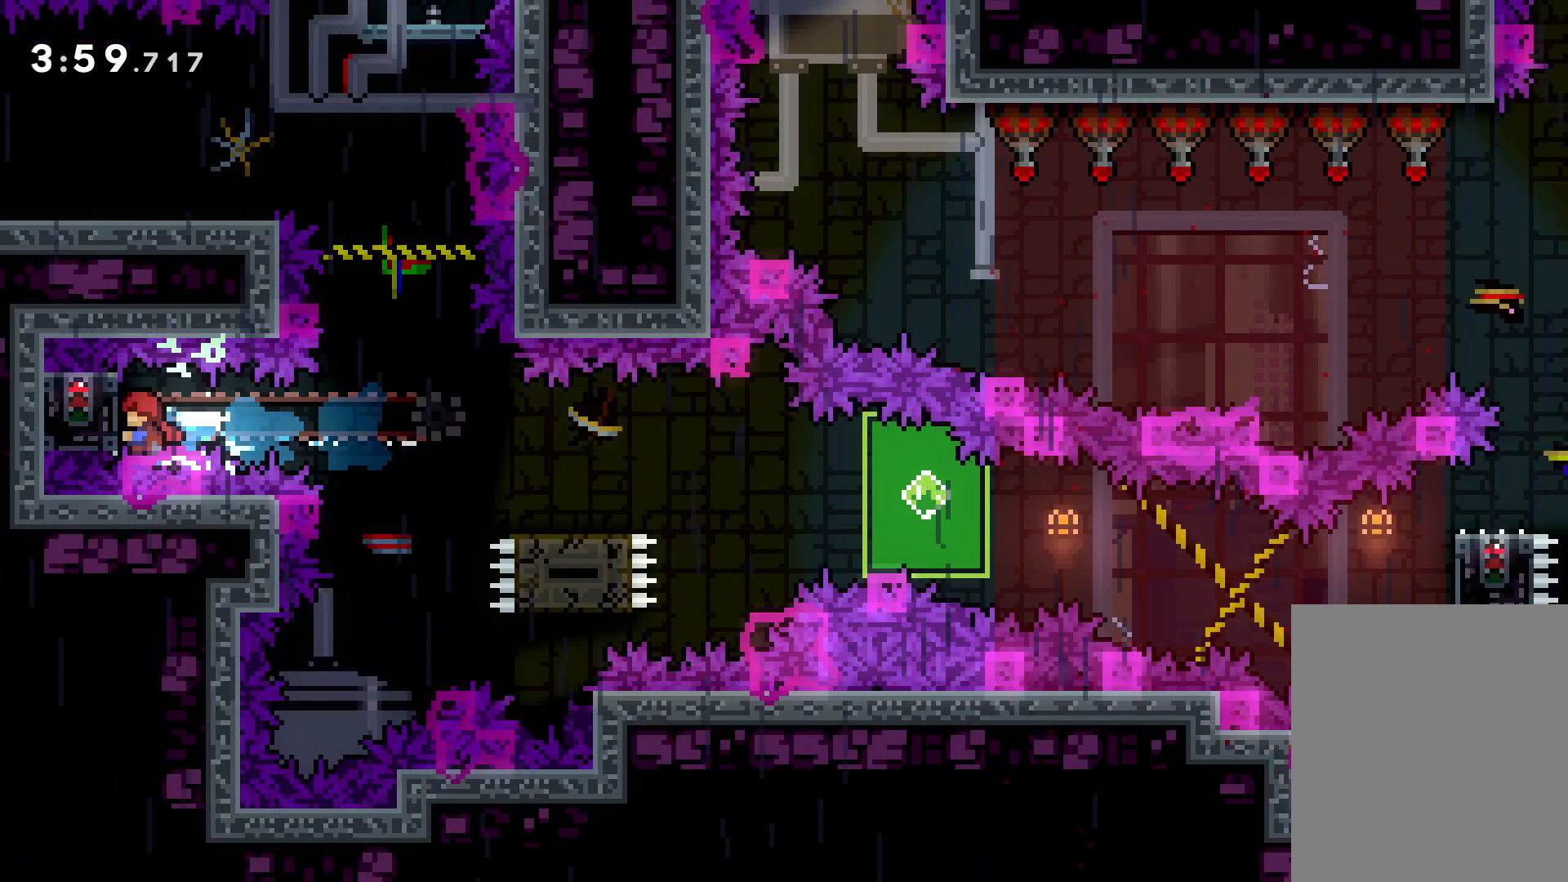
{"keys": ["dash", "down", "right"], "events": [[417, "down", "down"], [417, "right", "down"], [450, "grab", "up"], [483, "dash", "down"]]}
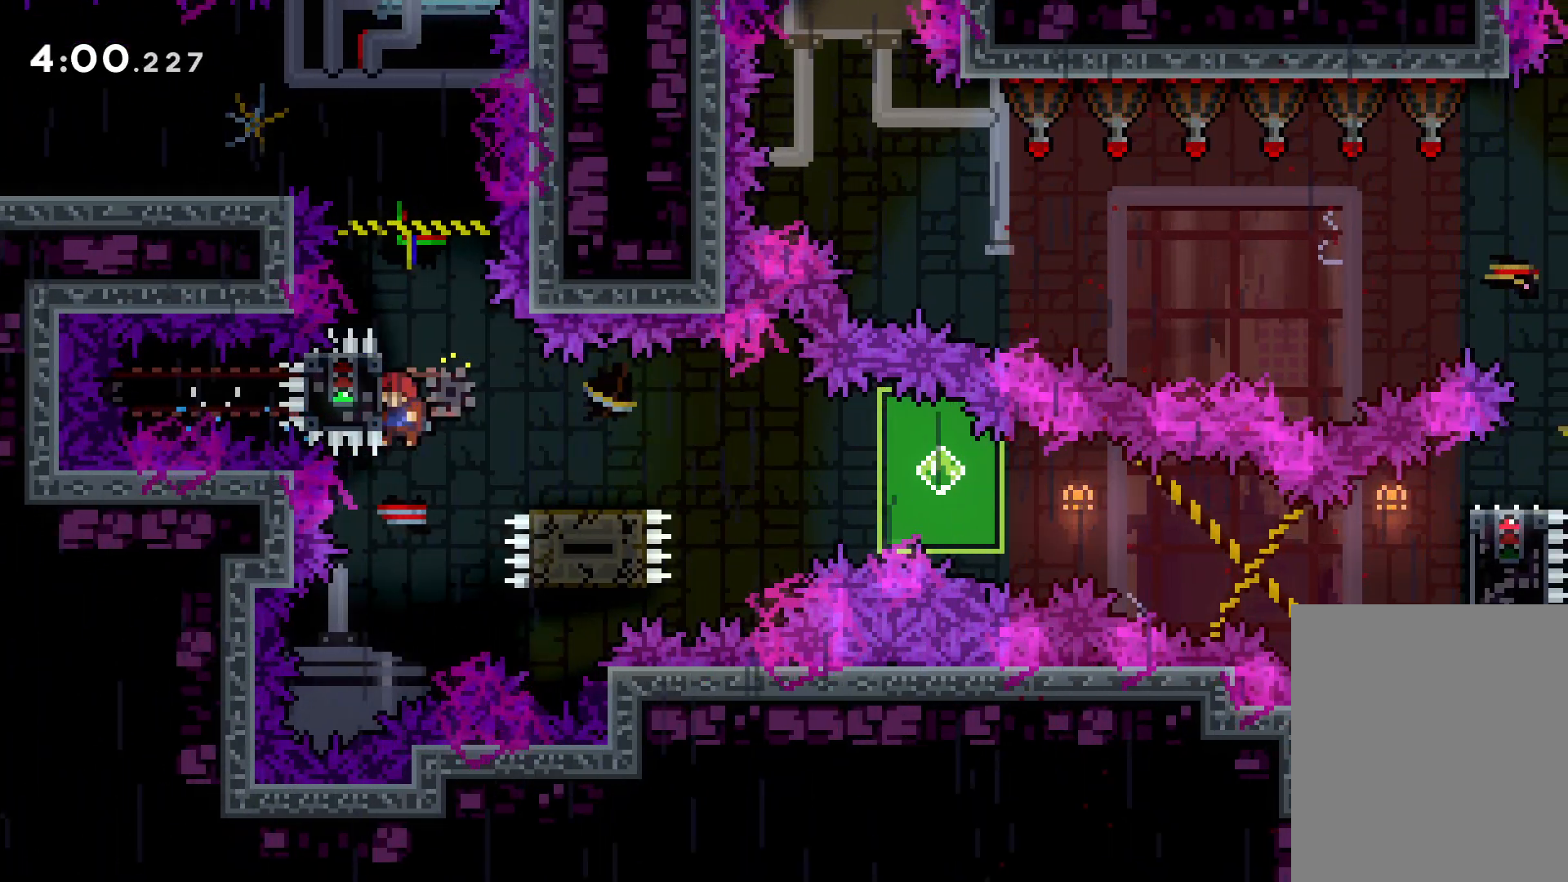
{"keys": ["right"], "events": [[100, "dash", "up"], [117, "jump", "down"], [217, "dash", "down"], [250, "jump", "up"], [450, "dash", "up"], [450, "down", "up"]]}
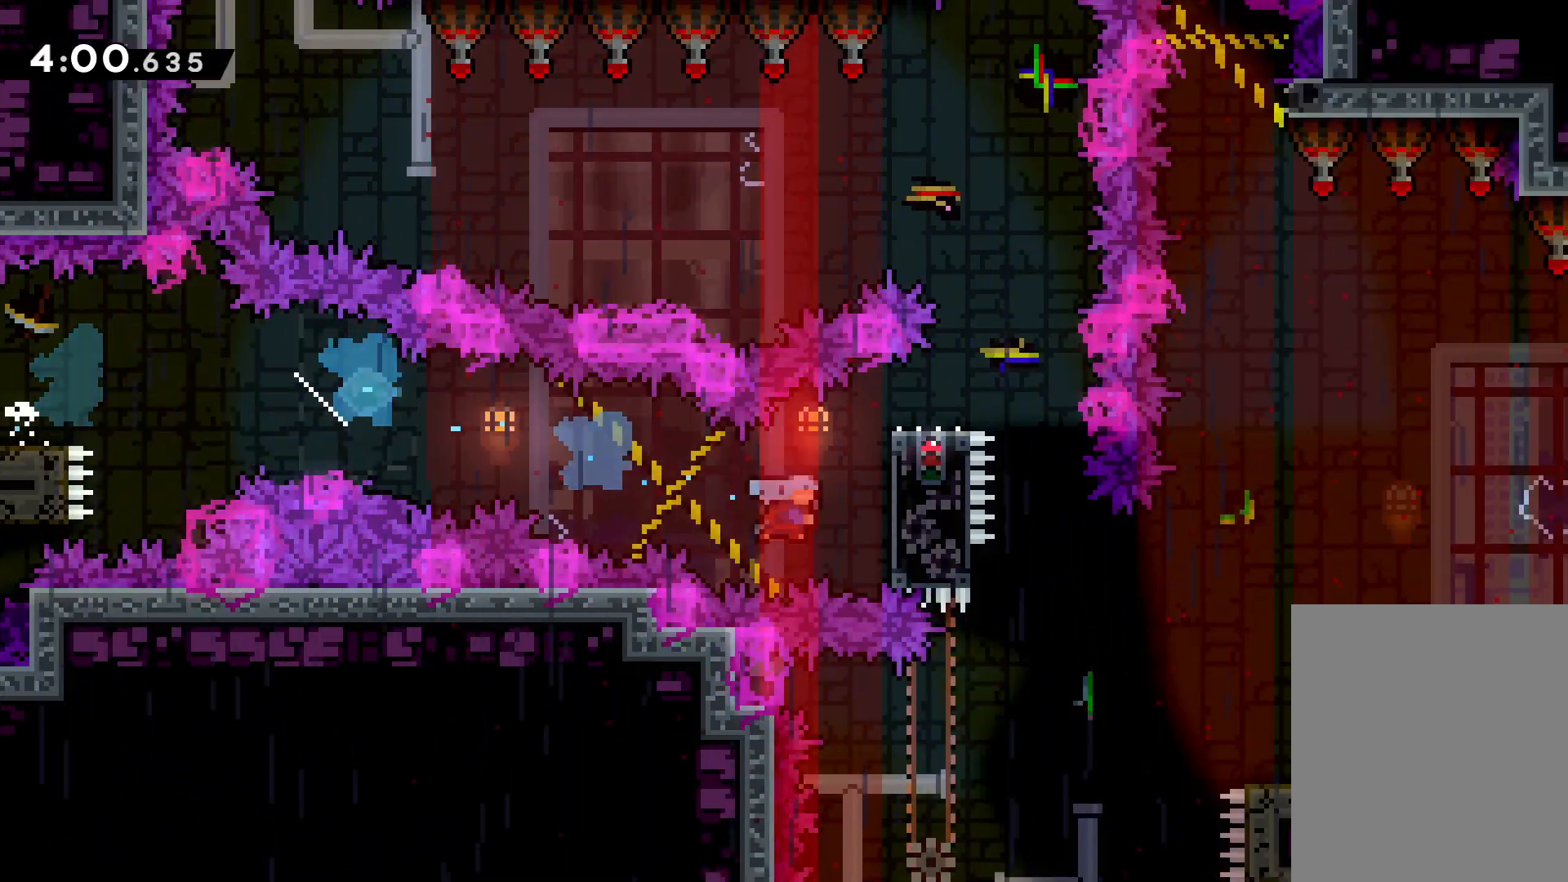
{"keys": ["right", "up"], "events": [[17, "grab", "down"], [33, "up", "down"], [83, "jump", "down"], [433, "grab", "up"], [450, "jump", "up"]]}
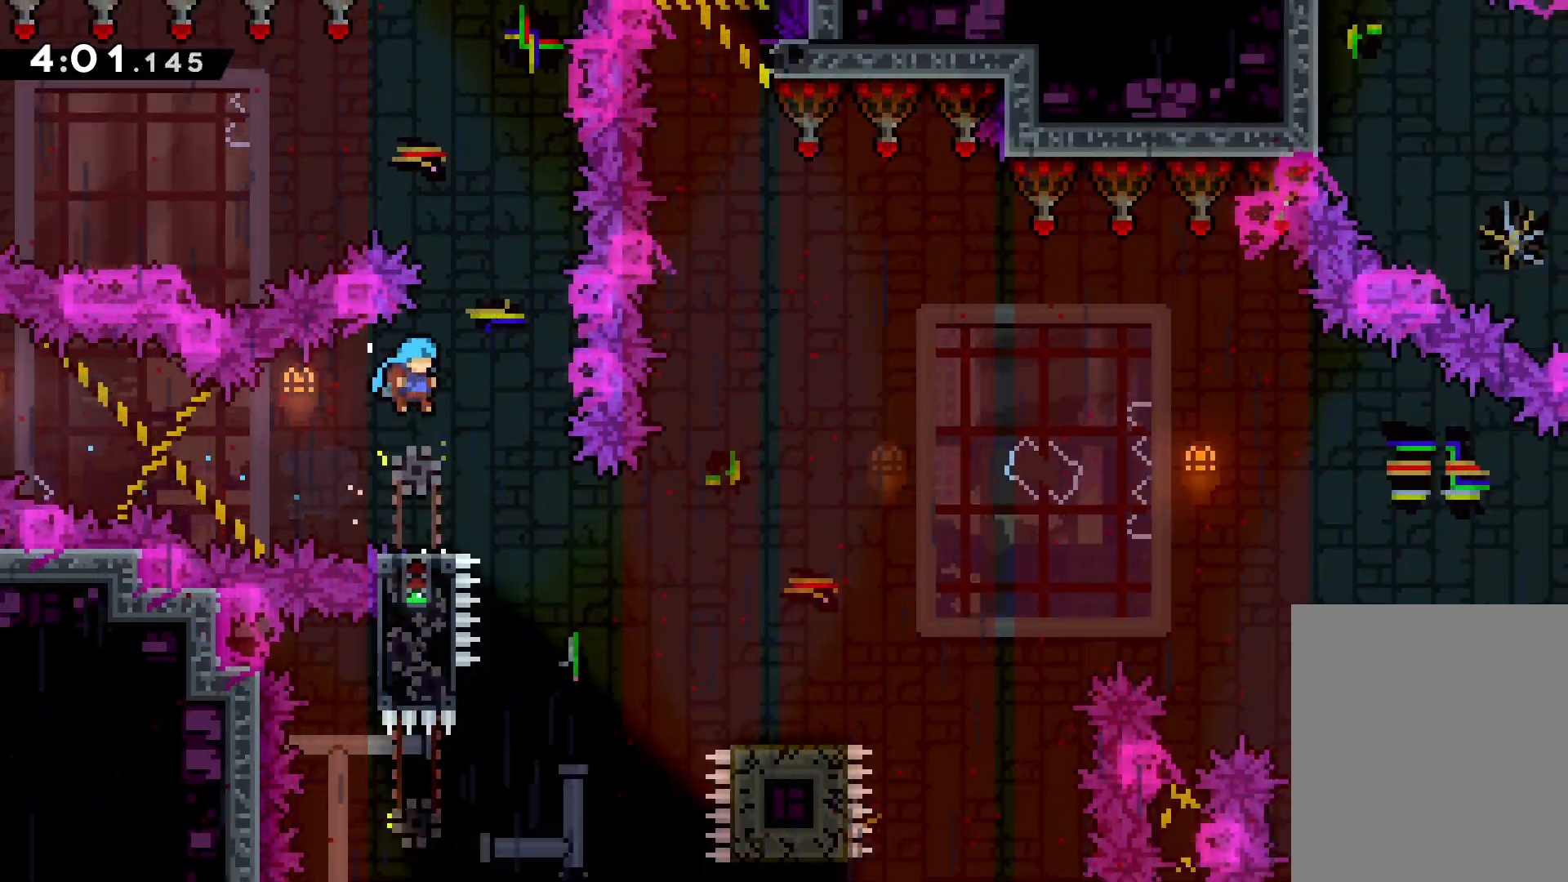
{"keys": ["dash", "left"], "events": [[17, "up", "up"], [117, "right", "up"], [200, "left", "down"], [433, "left", "up"], [500, "dash", "down"], [500, "left", "down"]]}
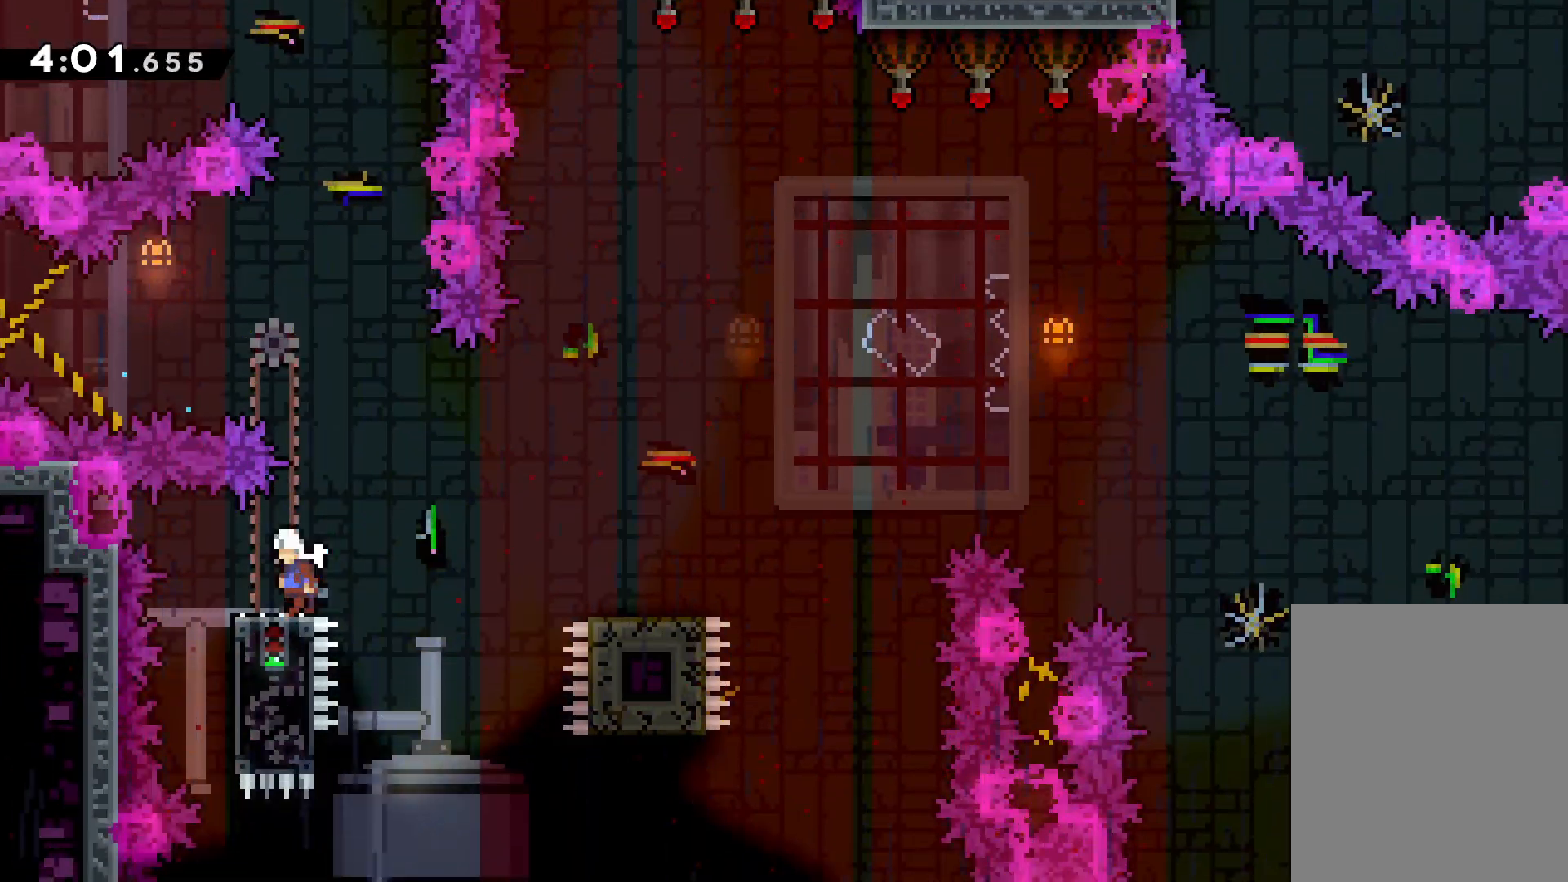
{"keys": ["jump", "right", "up"], "events": [[17, "down", "down"], [83, "right", "down"], [100, "jump", "down"], [133, "dash", "up"], [133, "left", "up"], [183, "down", "up"], [200, "jump", "up"], [367, "up", "down"], [383, "jump", "down"]]}
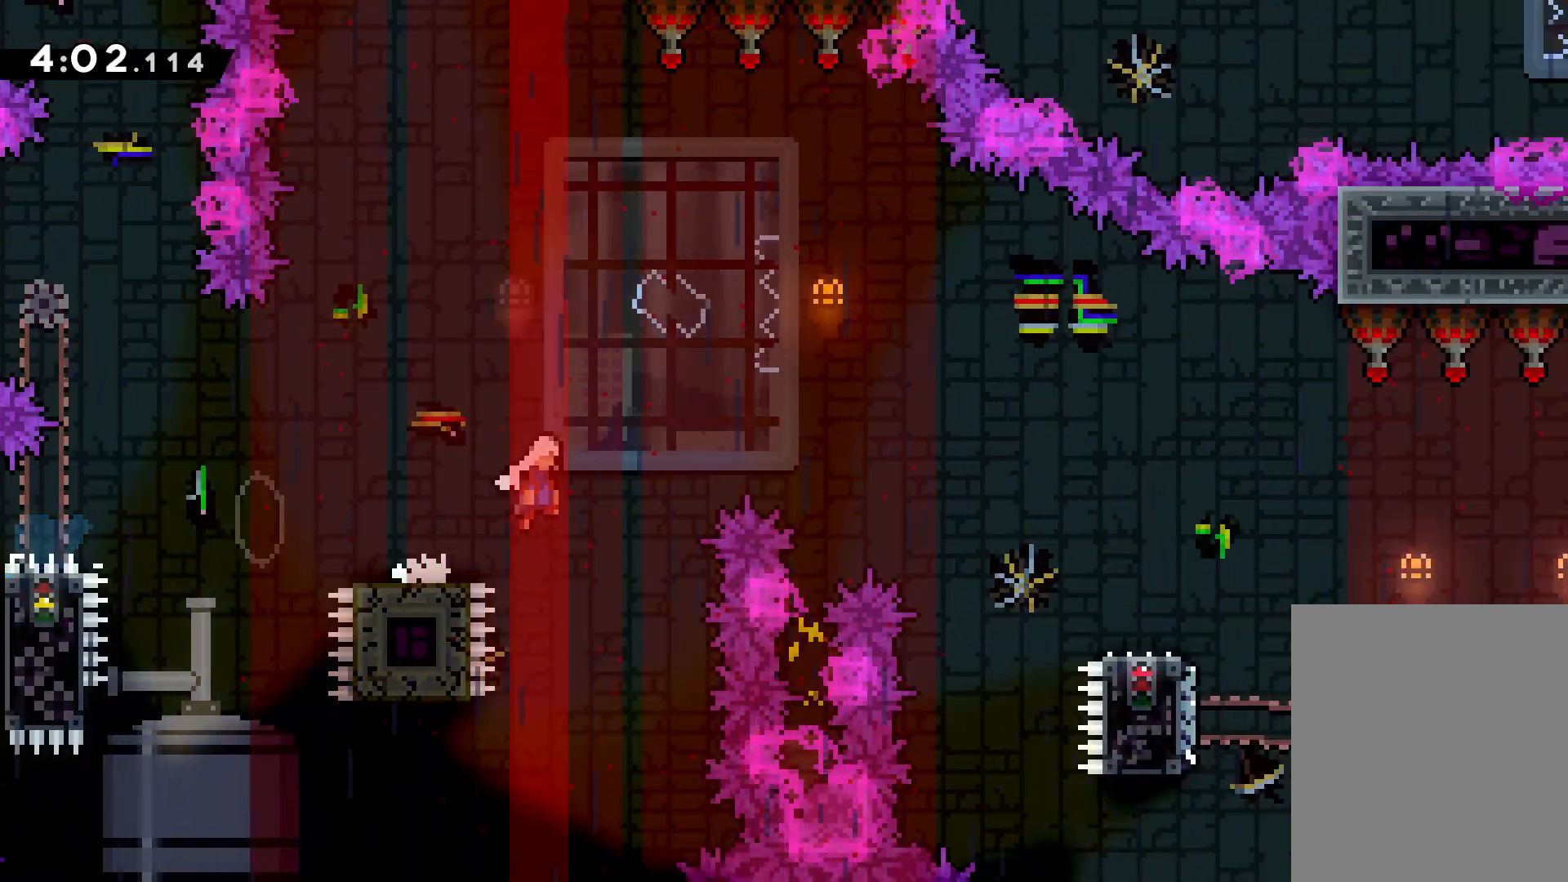
{"keys": ["down", "right"], "events": [[317, "up", "up"], [450, "jump", "up"], [500, "down", "down"]]}
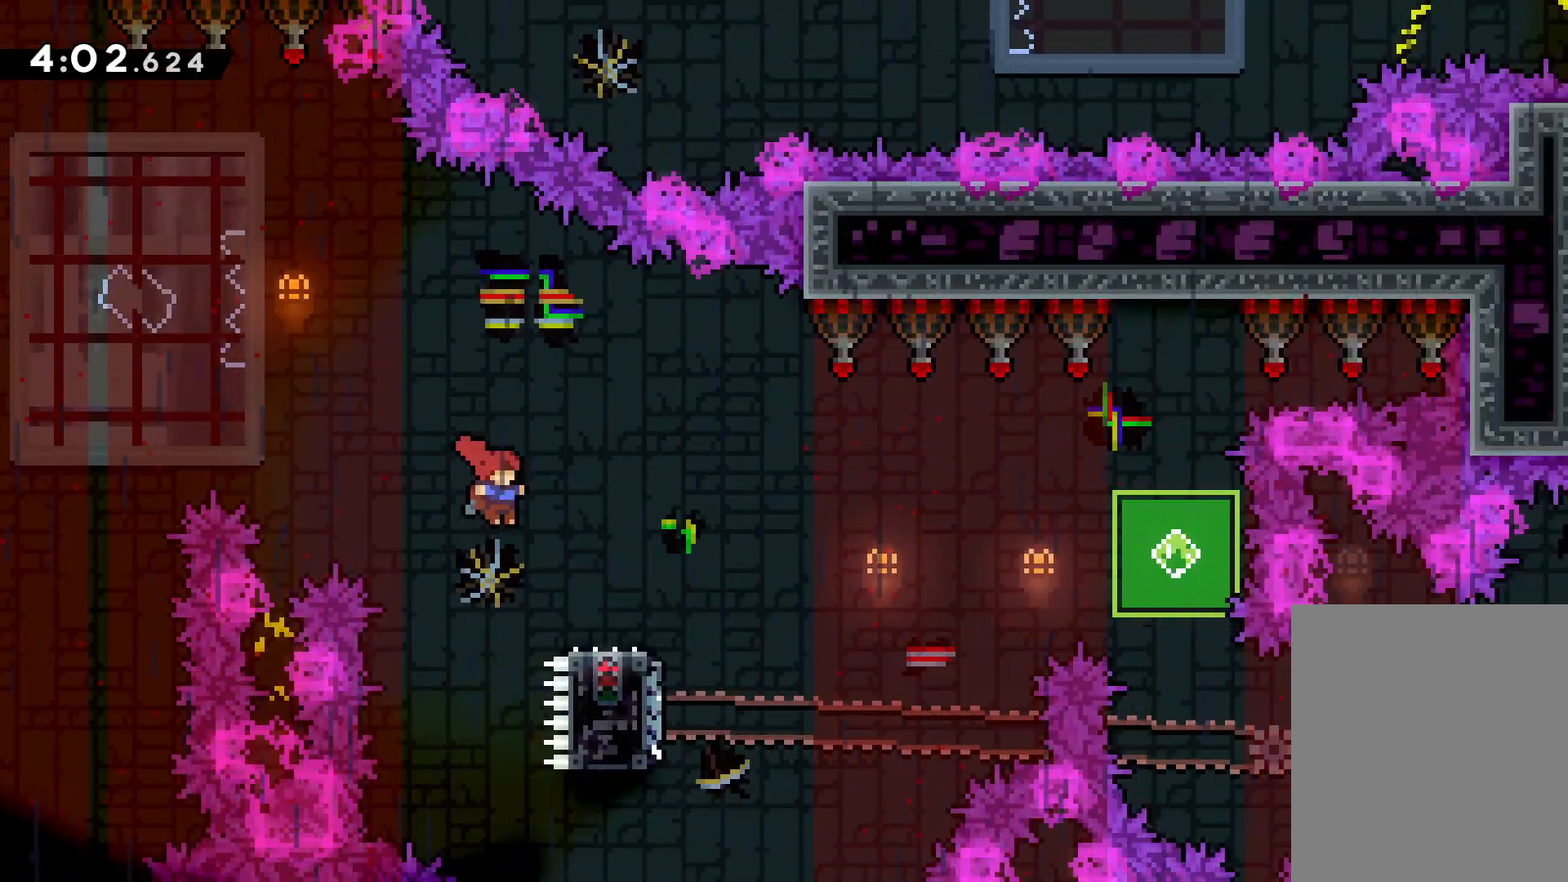
{"keys": ["jump", "right"], "events": [[33, "dash", "down"], [150, "dash", "up"], [200, "jump", "down"], [400, "down", "up"]]}
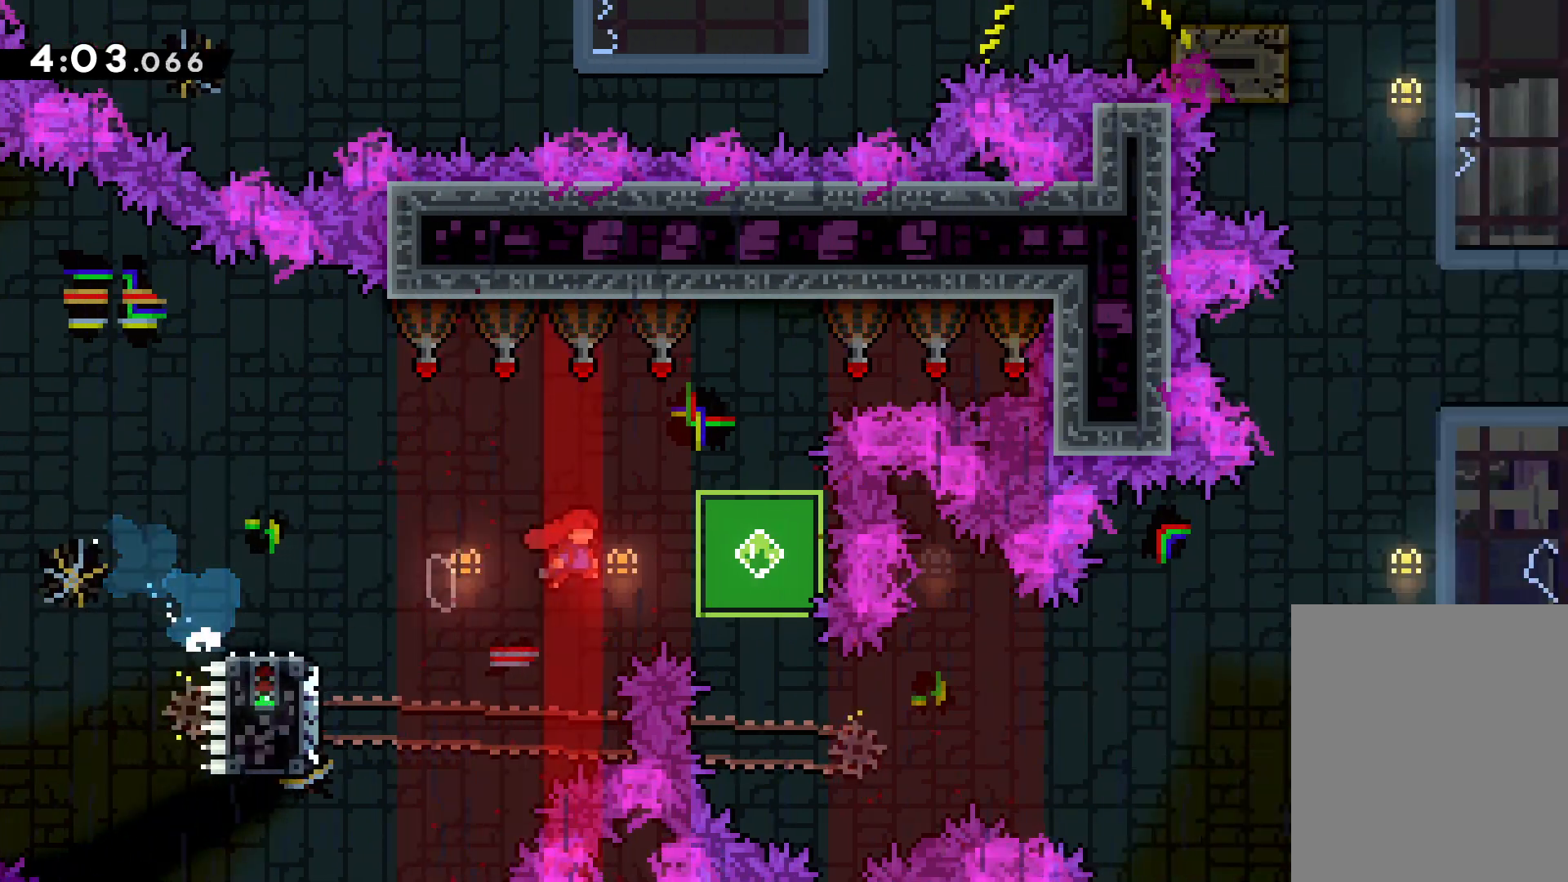
{"keys": ["jump", "right", "up"], "events": [[83, "down", "down"], [83, "jump", "up"], [100, "right", "up"], [117, "dash", "down"], [250, "dash", "up"], [300, "down", "up"], [350, "jump", "down"], [350, "up", "down"], [400, "right", "down"]]}
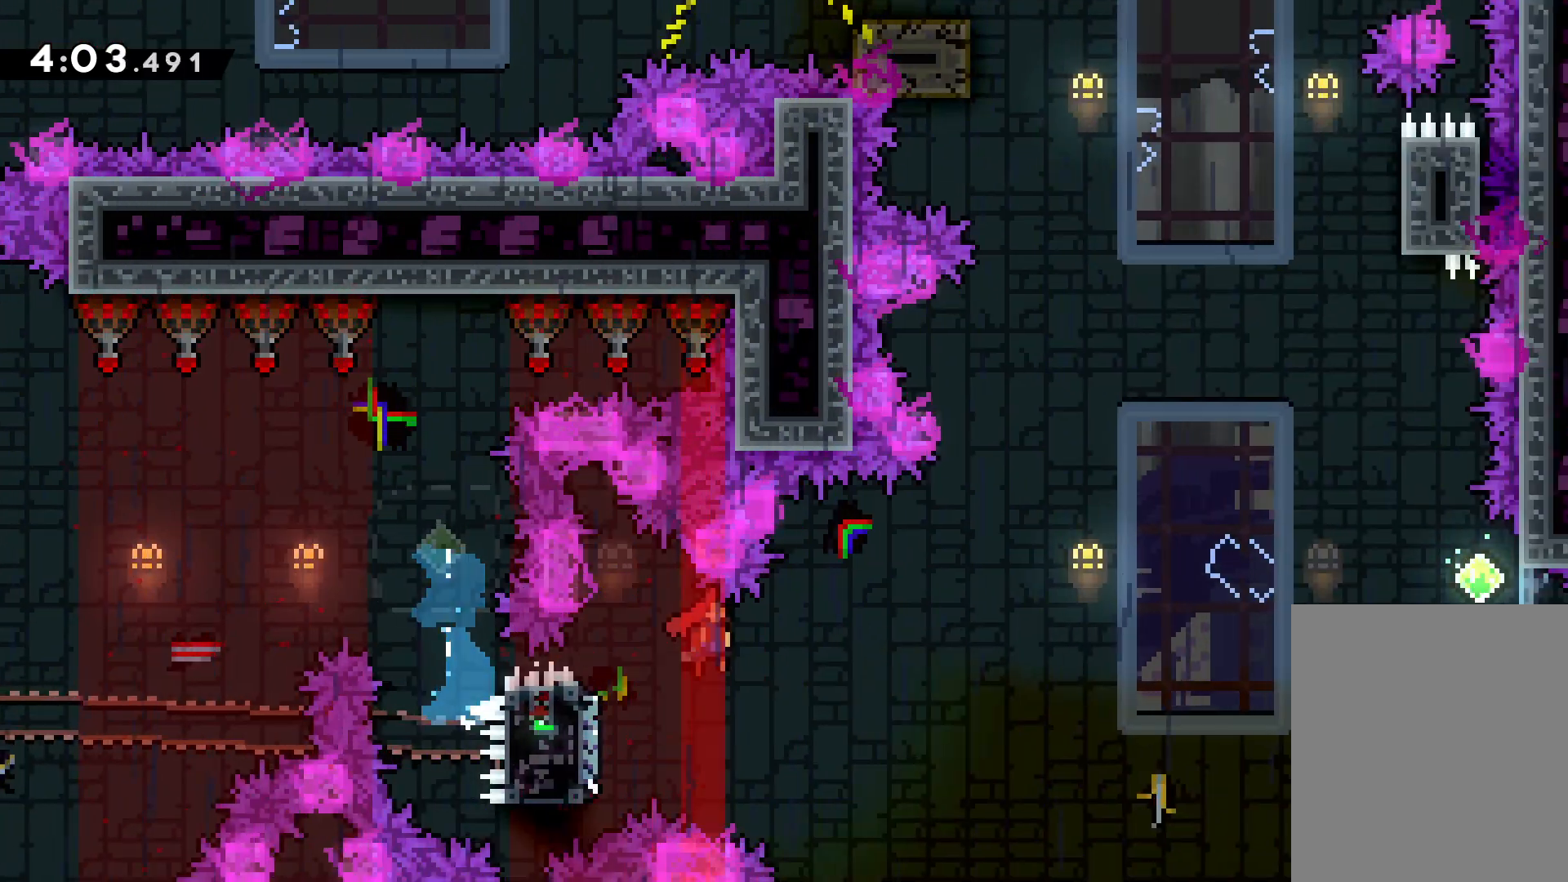
{"keys": ["up"], "events": [[483, "jump", "up"], [500, "right", "up"]]}
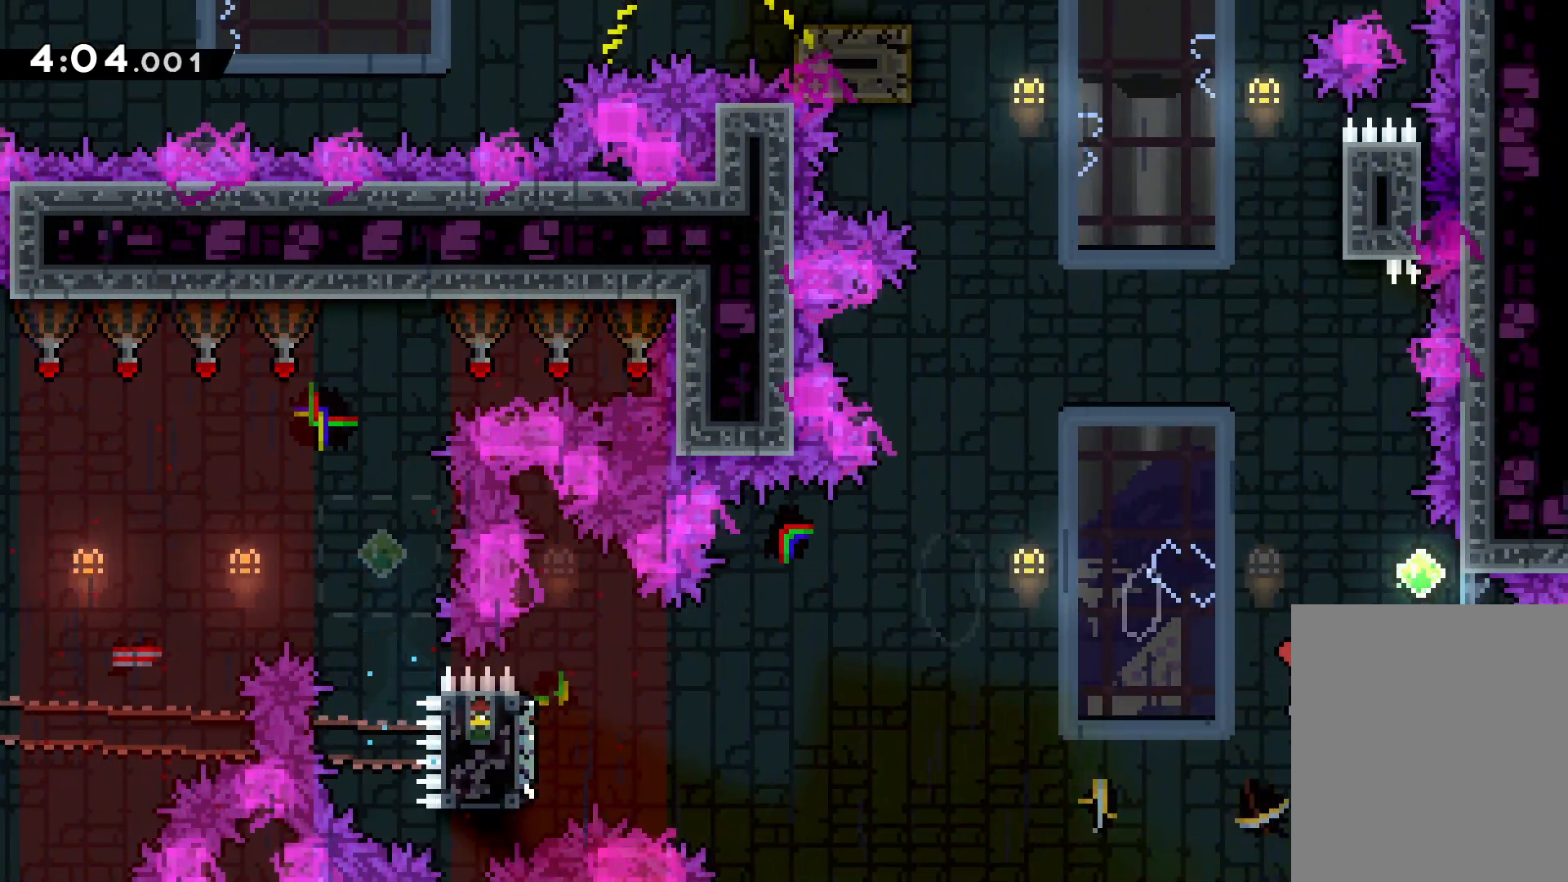
{"keys": ["jump", "up"], "events": [[83, "dash", "down"], [233, "dash", "up"], [317, "jump", "down"], [400, "left", "down"], [500, "left", "up"]]}
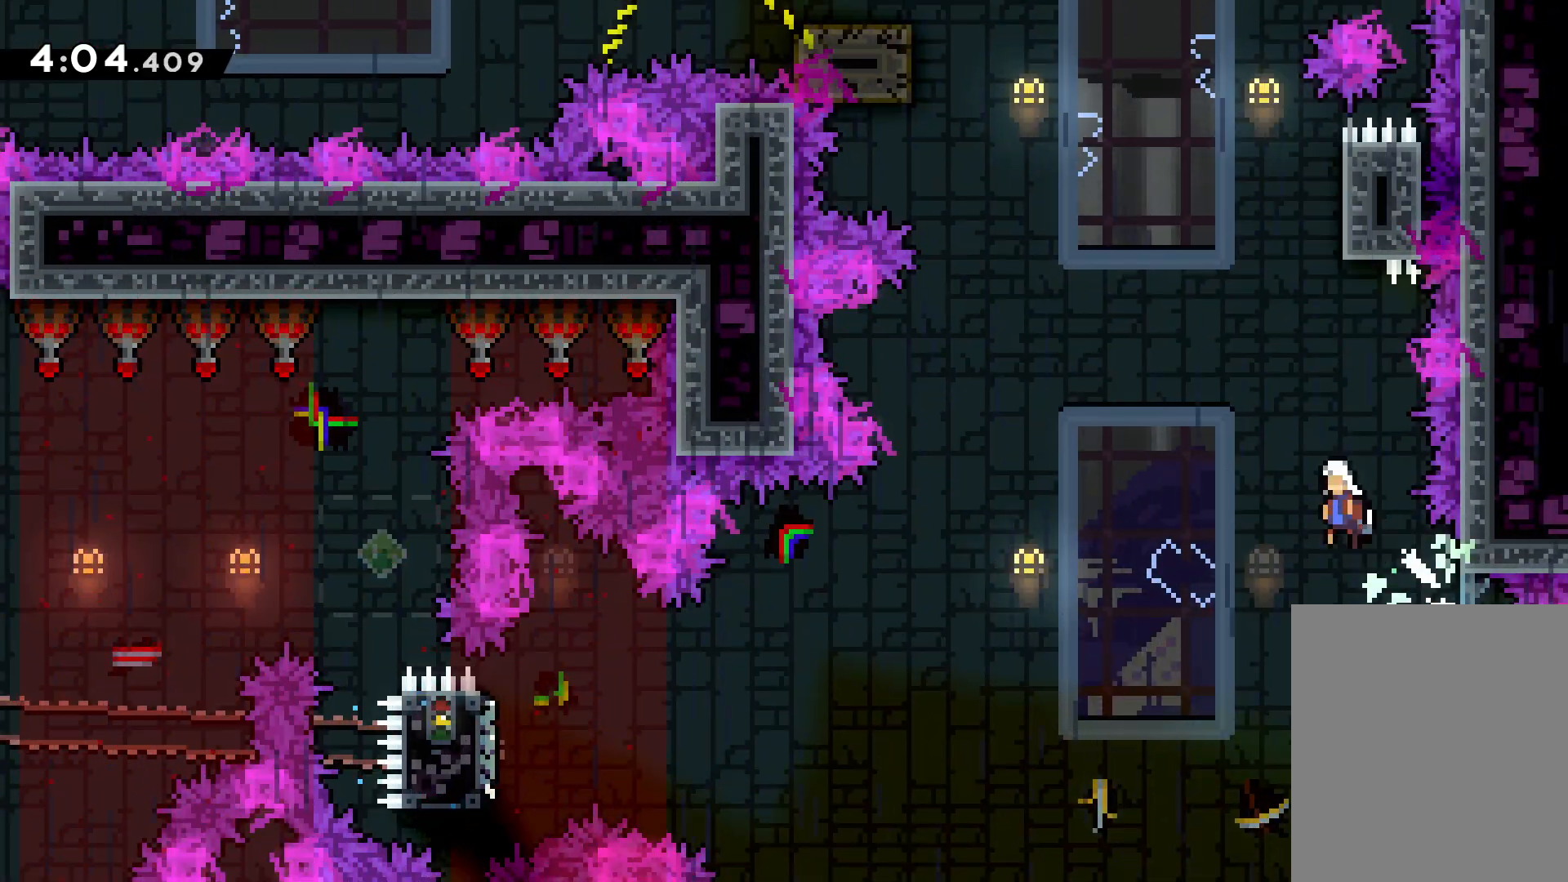
{"keys": ["dash", "up"], "events": [[250, "right", "down"], [367, "right", "up"], [383, "jump", "up"], [450, "dash", "down"]]}
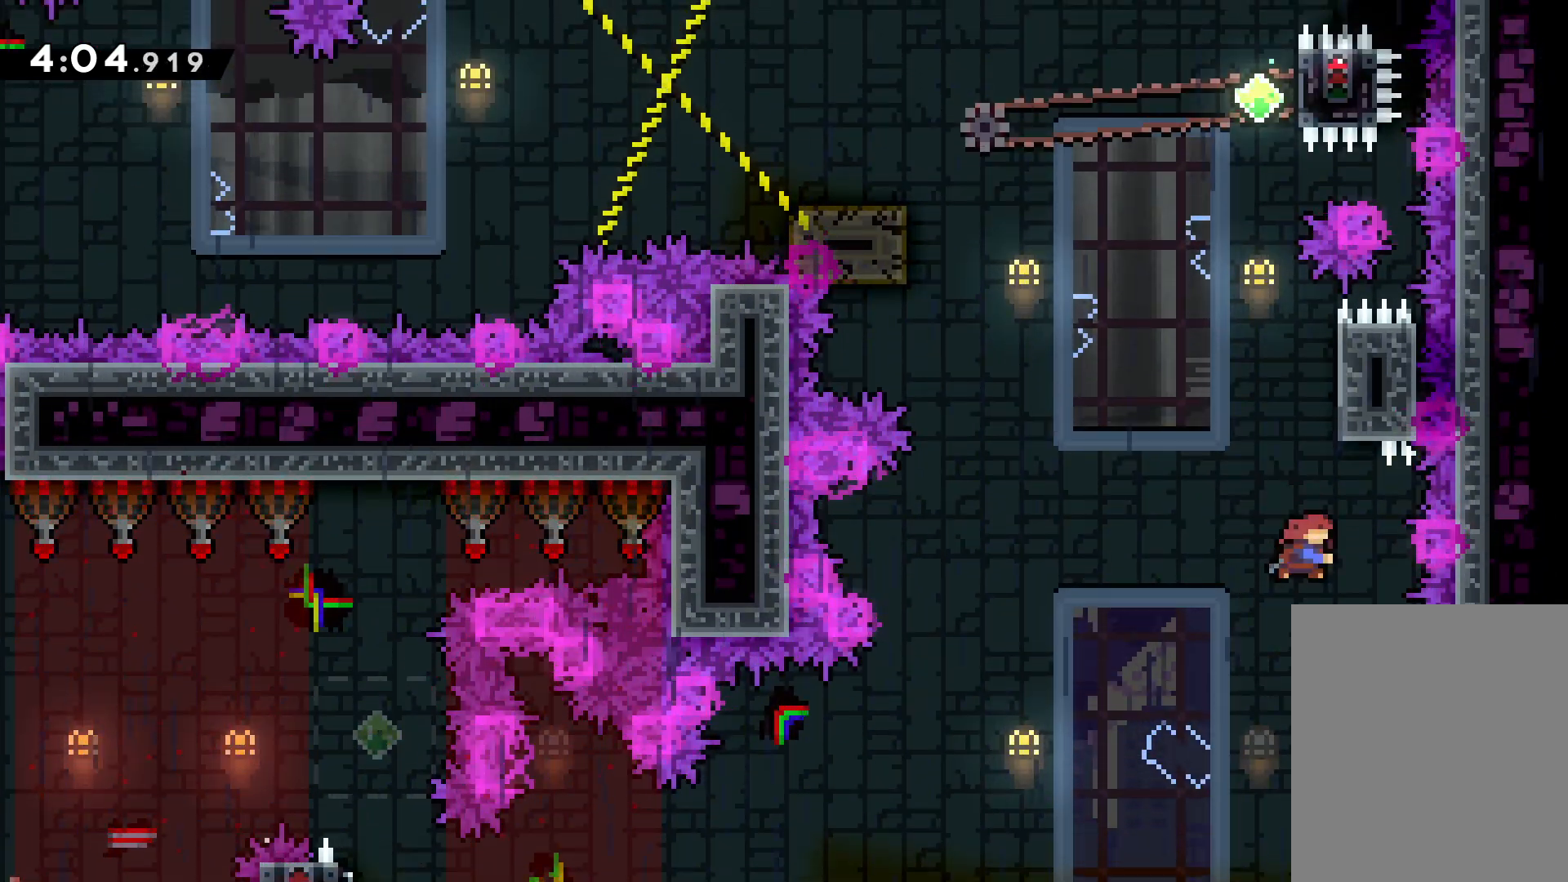
{"keys": ["jump", "right", "up"], "events": [[67, "dash", "up"], [167, "jump", "down"], [450, "right", "down"]]}
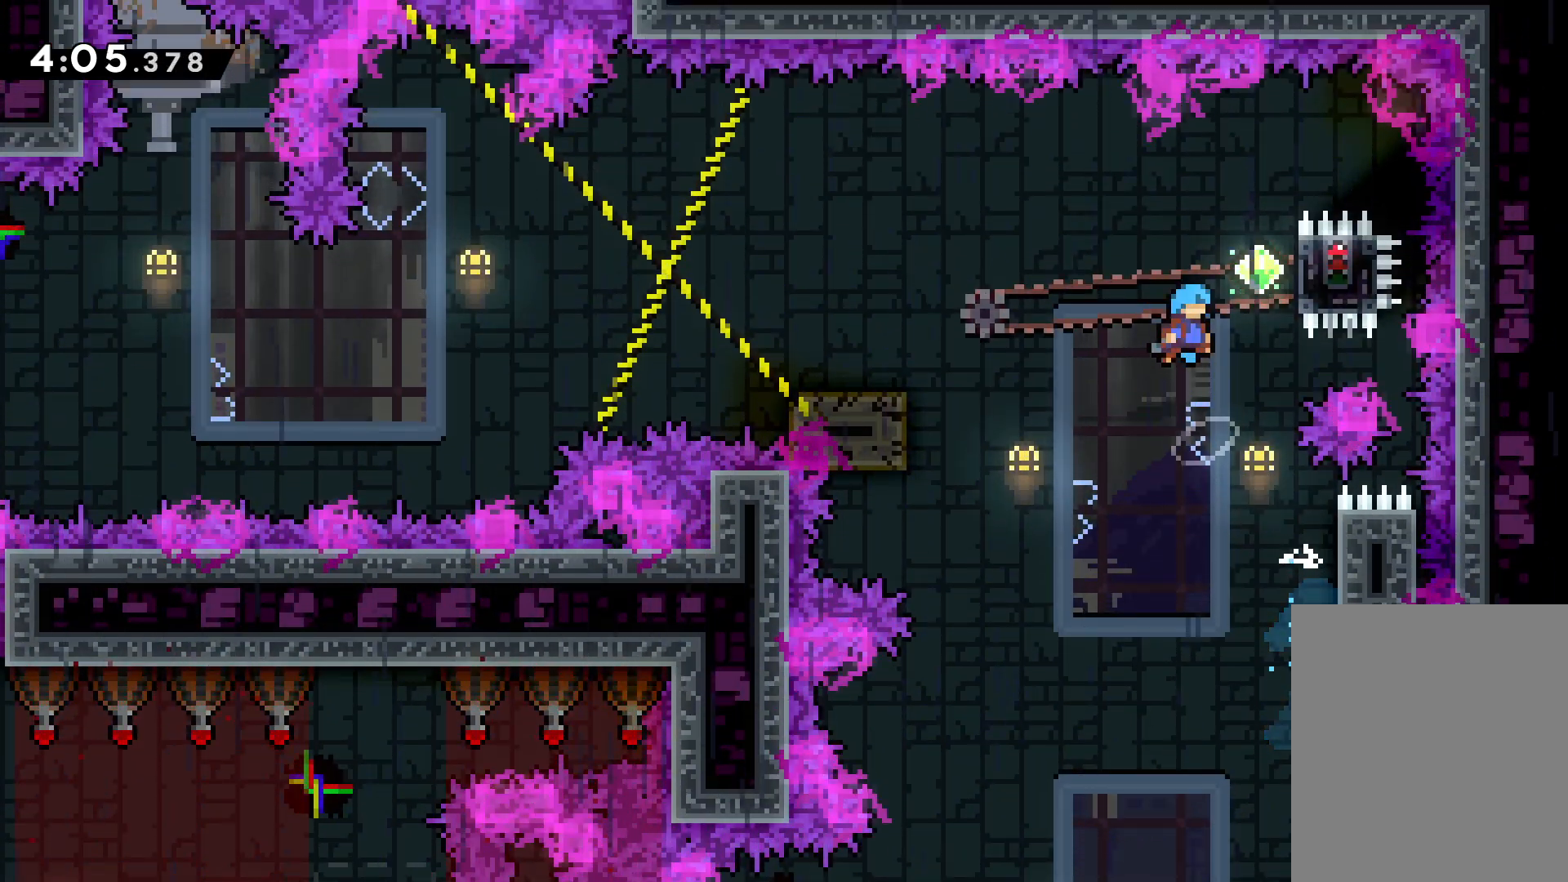
{"keys": ["grab", "up"], "events": [[50, "jump", "up"], [67, "up", "up"], [167, "grab", "down"], [333, "up", "down"], [417, "right", "up"]]}
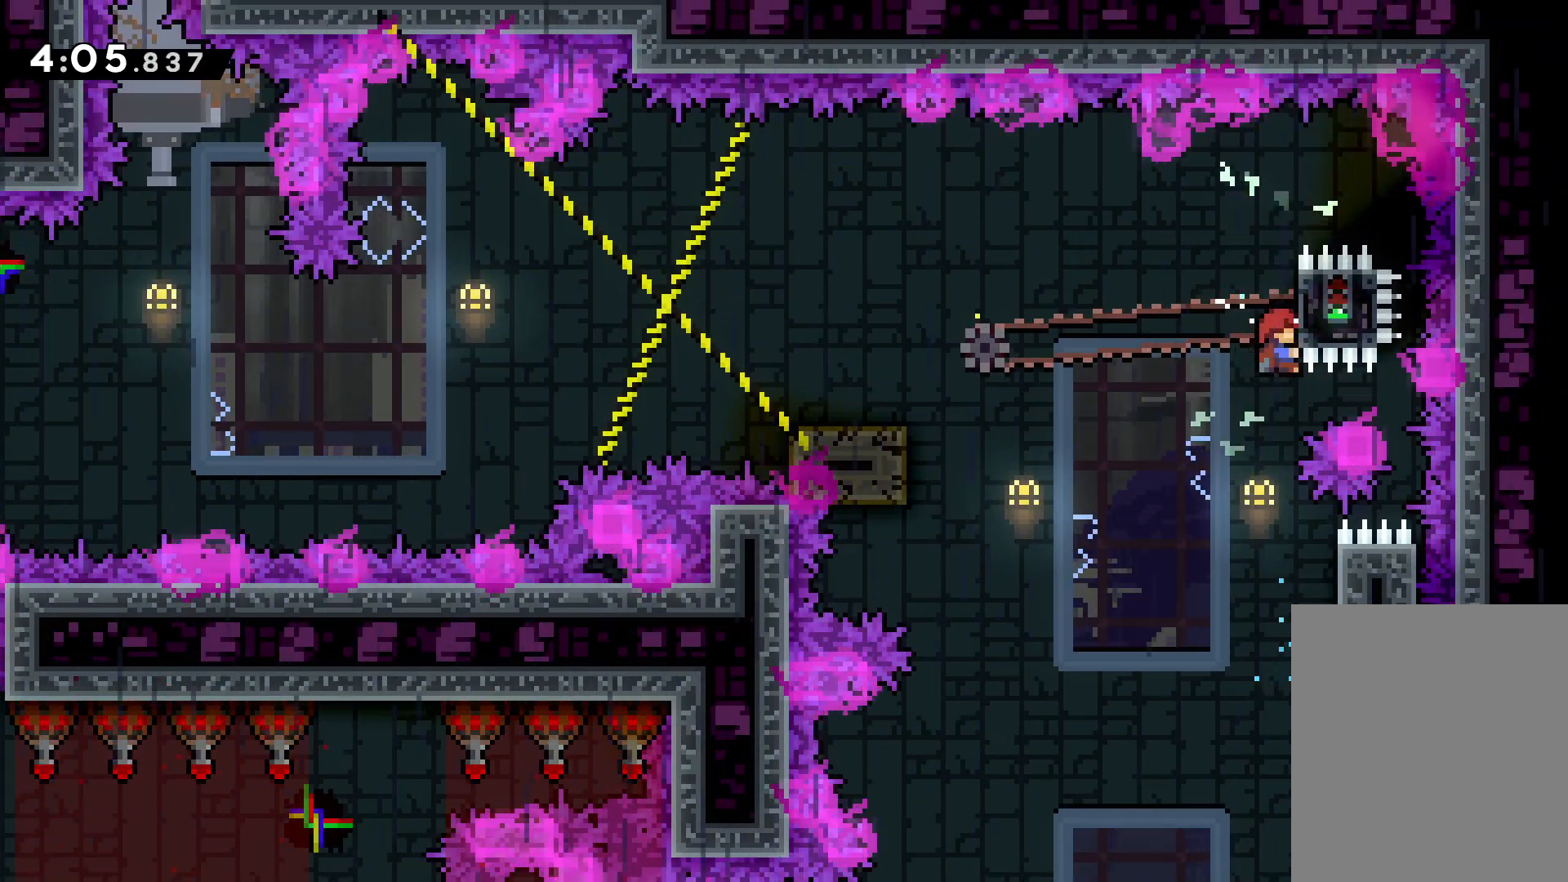
{"keys": ["dash", "down", "left"], "events": [[267, "up", "up"], [333, "grab", "up"], [350, "down", "down"], [367, "left", "down"], [383, "dash", "down"]]}
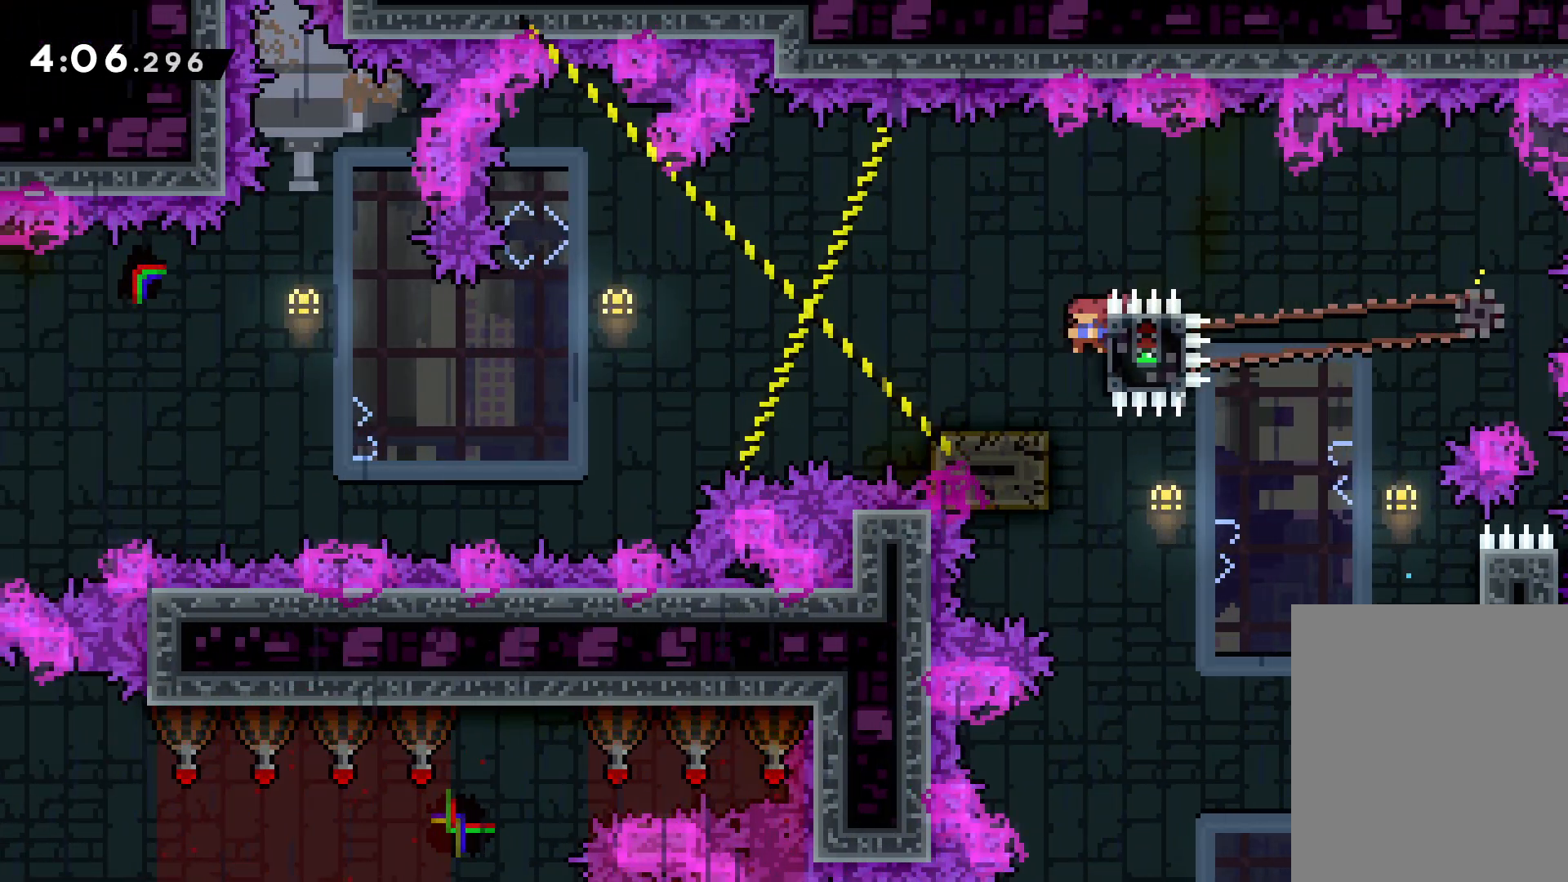
{"keys": ["jump", "left", "up"], "events": [[17, "dash", "up"], [33, "jump", "down"], [217, "down", "up"], [400, "up", "down"]]}
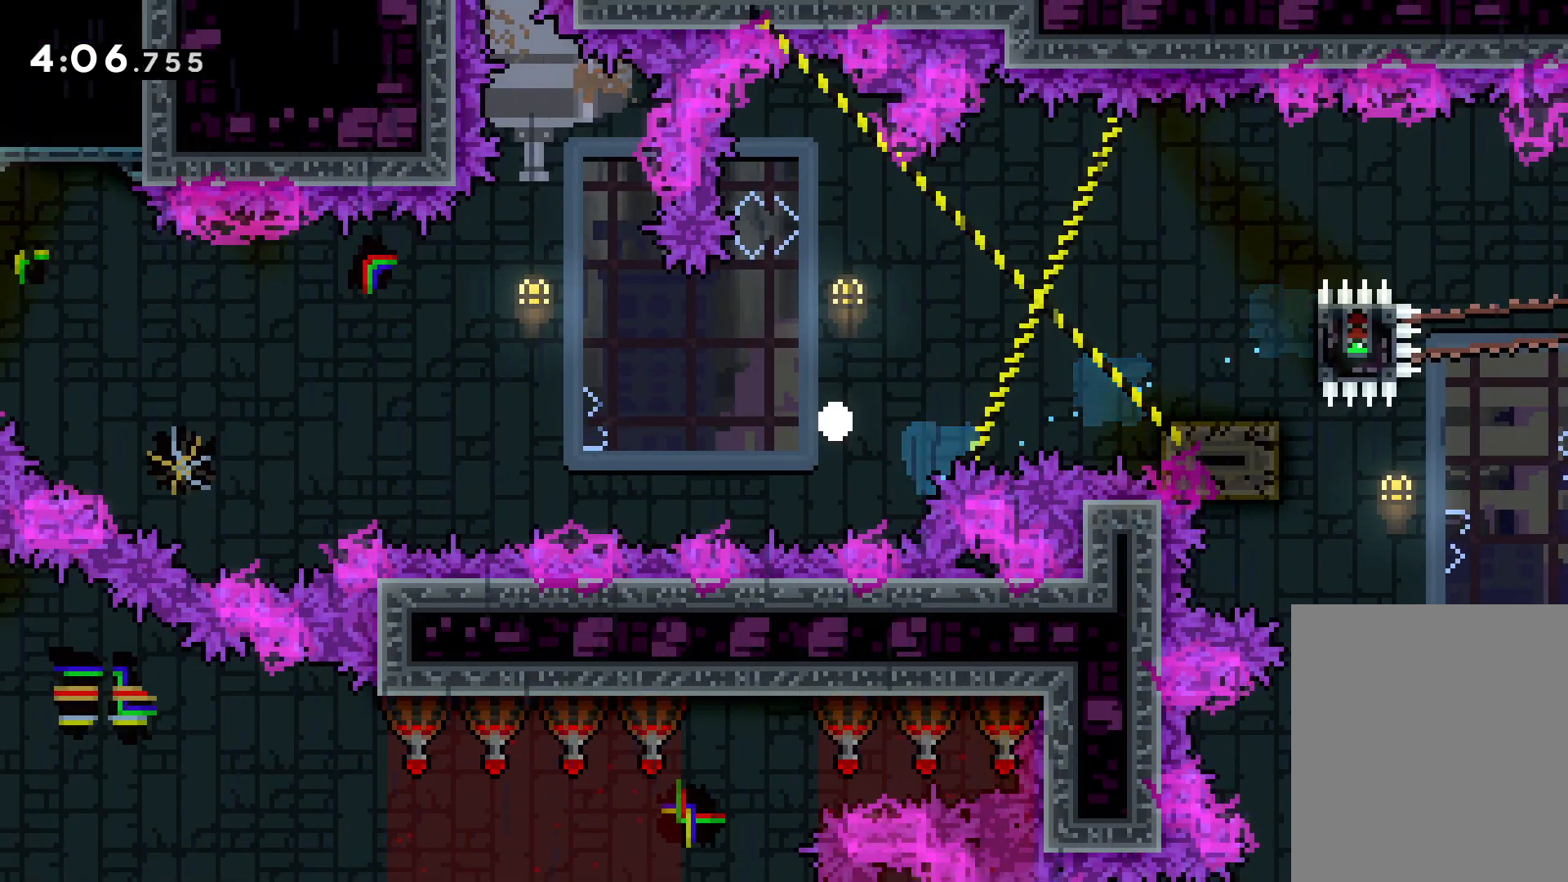
{"keys": [], "events": [[67, "jump", "up"], [83, "up", "up"], [117, "left", "up"]]}
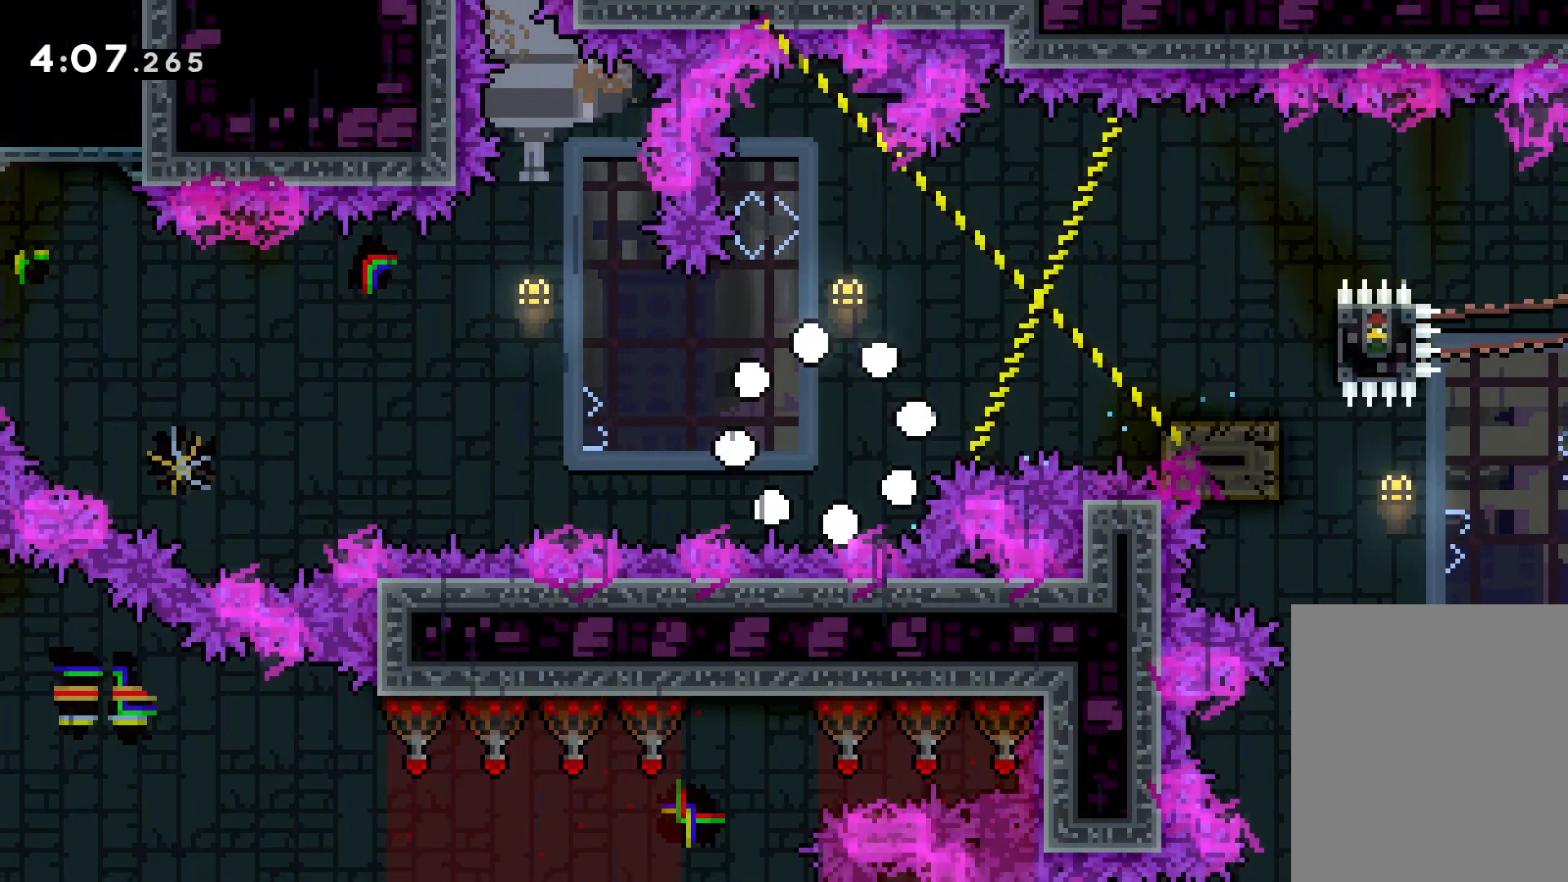
{"keys": [], "events": []}
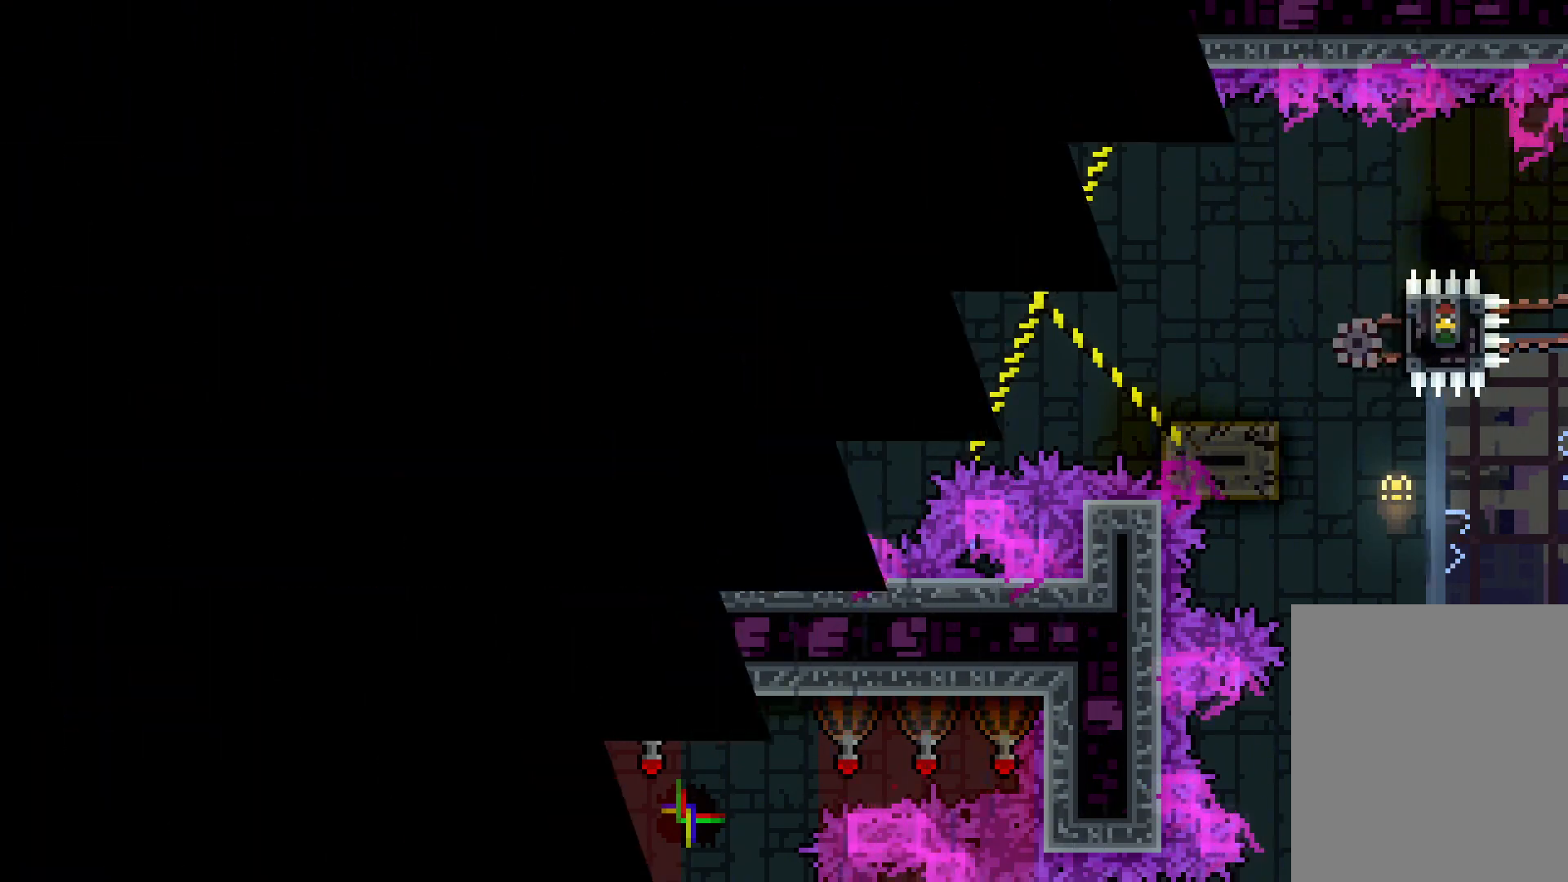
{"keys": [], "events": []}
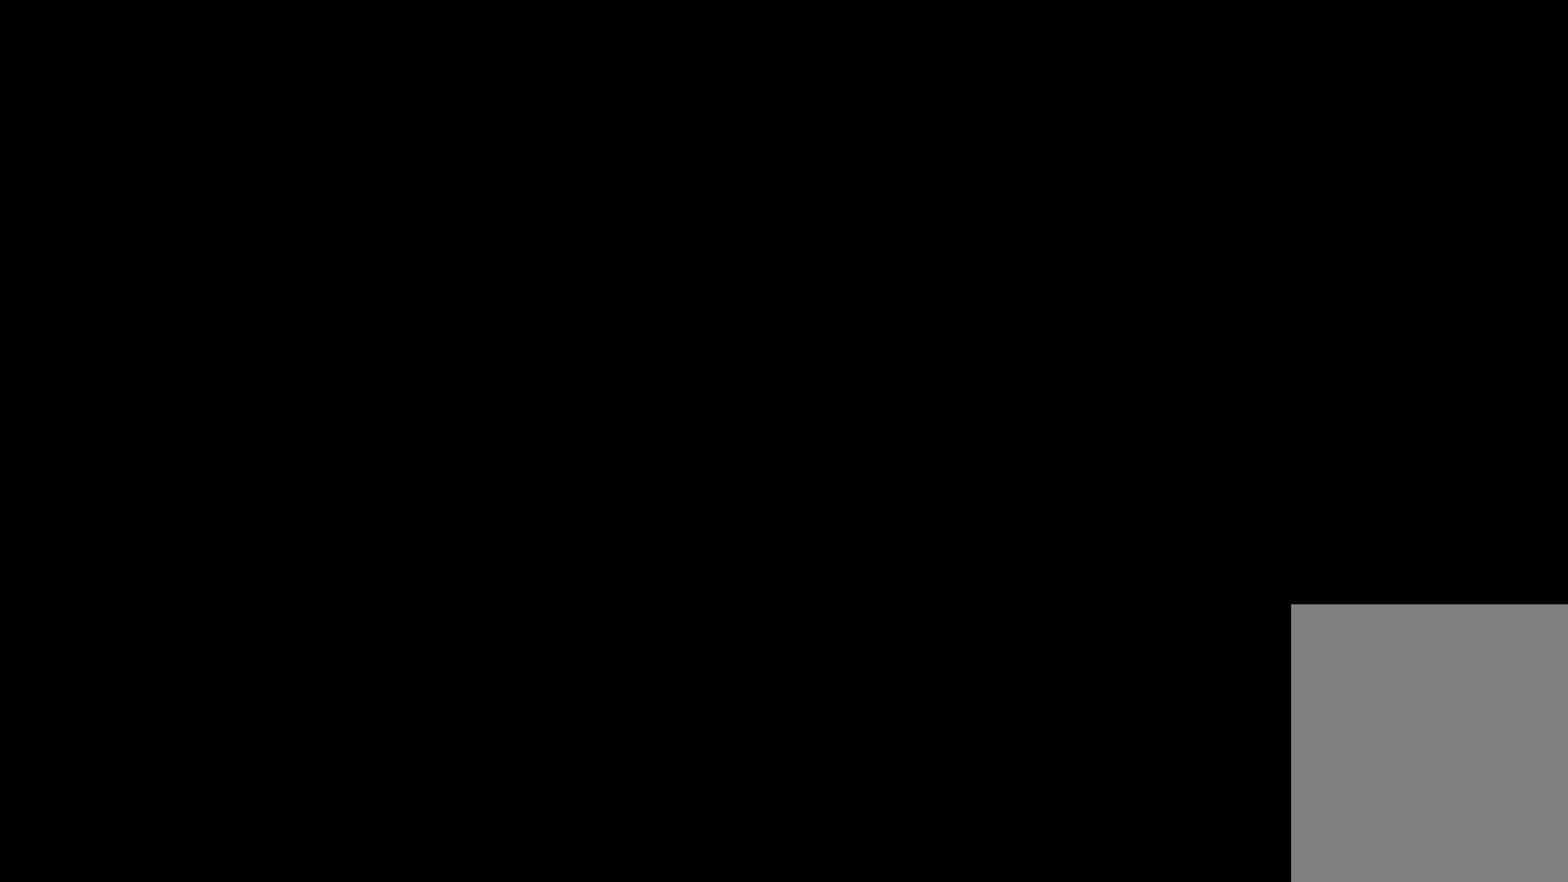
{"keys": ["right"], "events": [[367, "right", "down"]]}
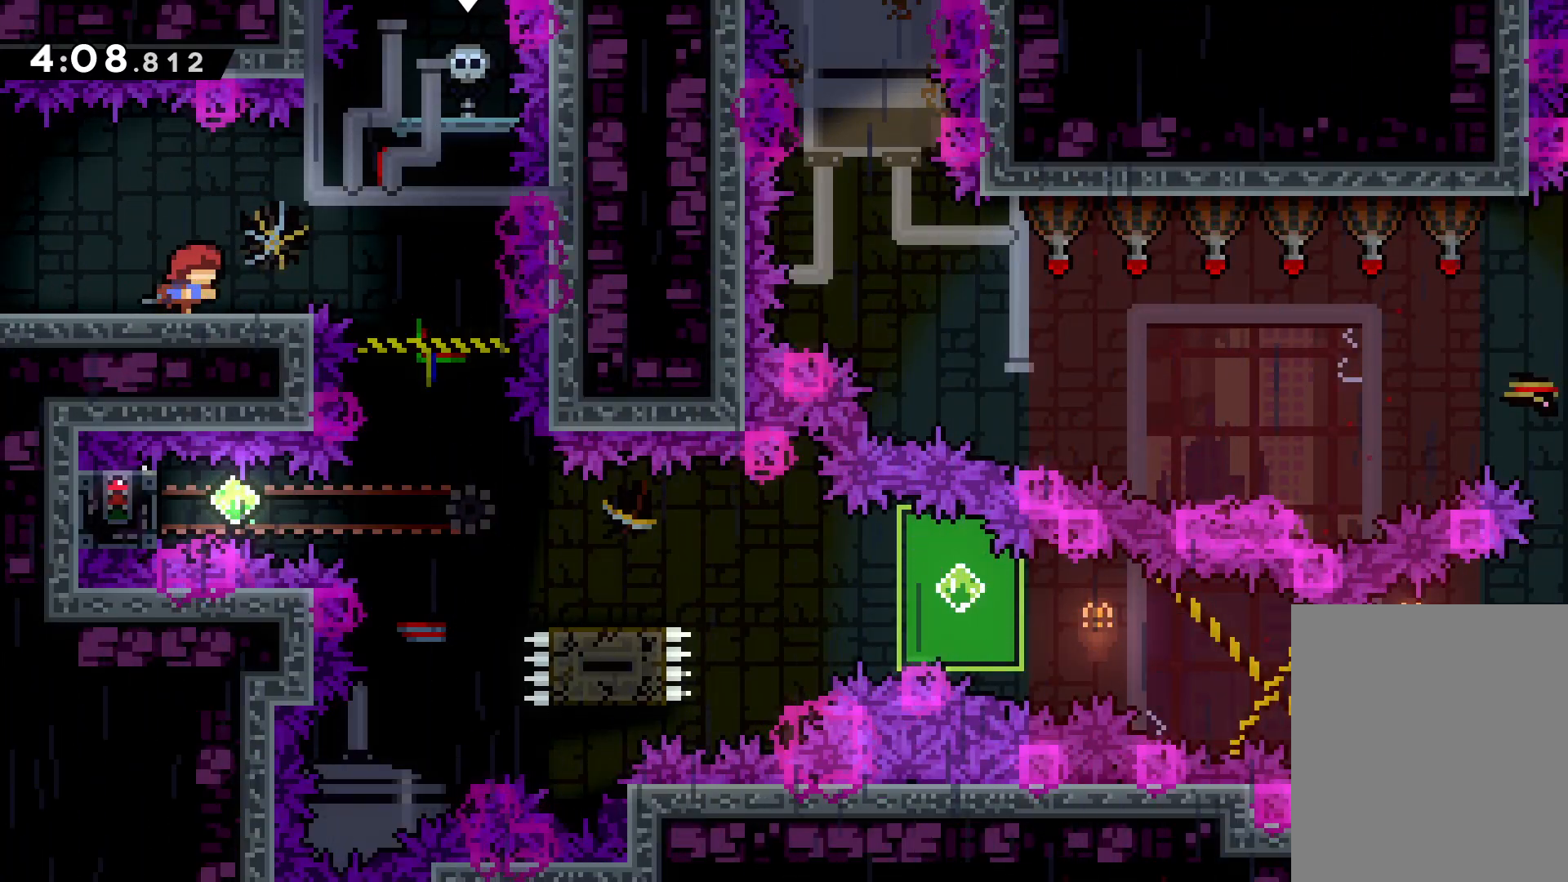
{"keys": [], "events": [[33, "jump", "down"], [133, "jump", "up"], [383, "right", "up"]]}
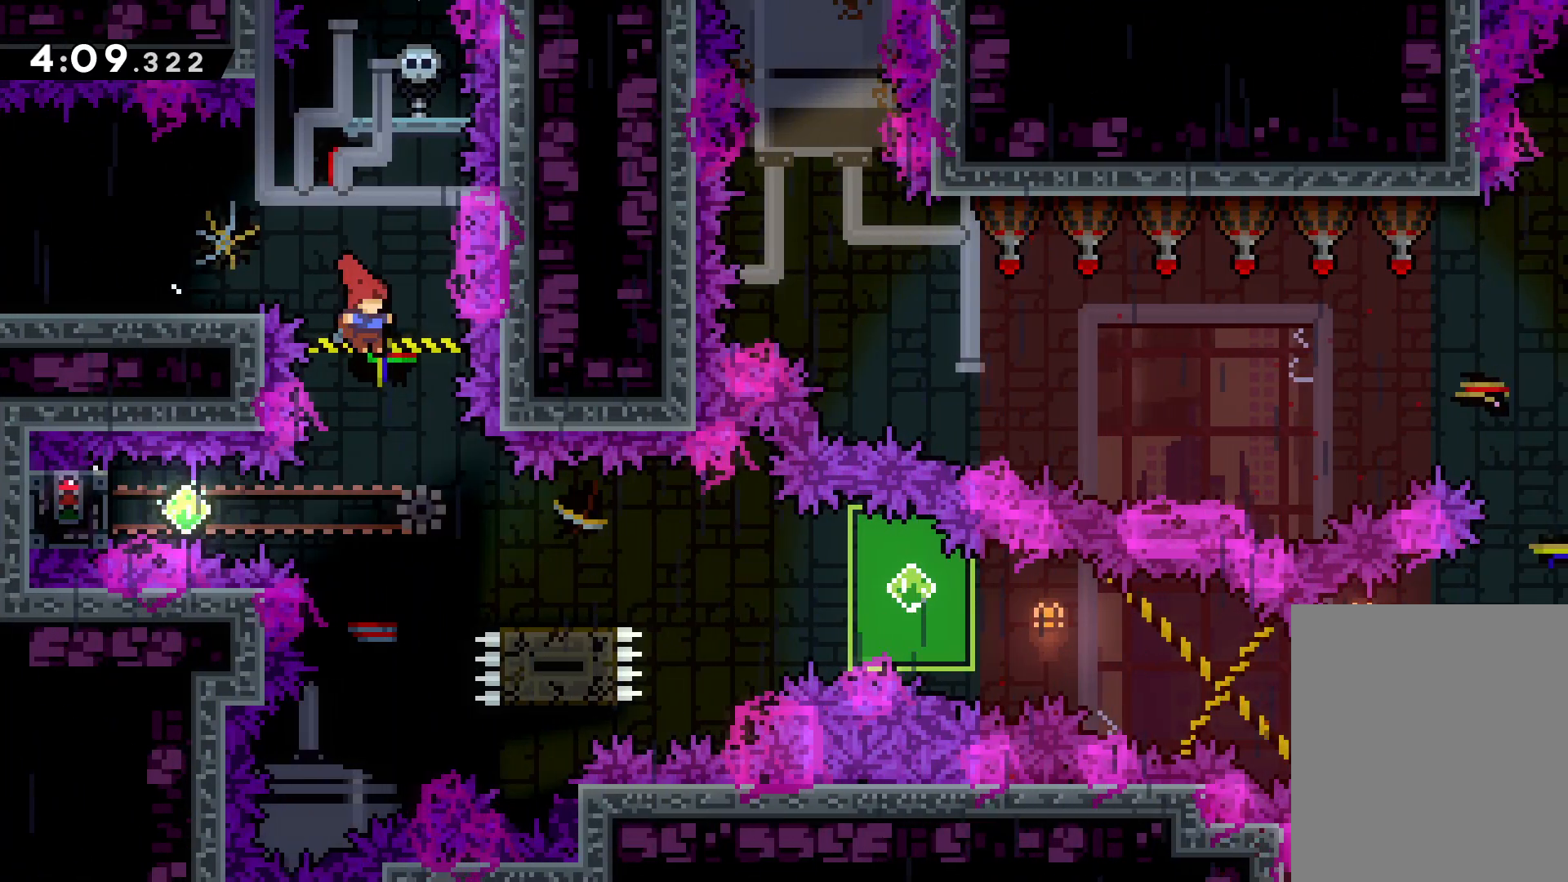
{"keys": ["grab", "left"], "events": [[183, "left", "down"], [217, "dash", "down"], [350, "dash", "up"], [367, "grab", "down"]]}
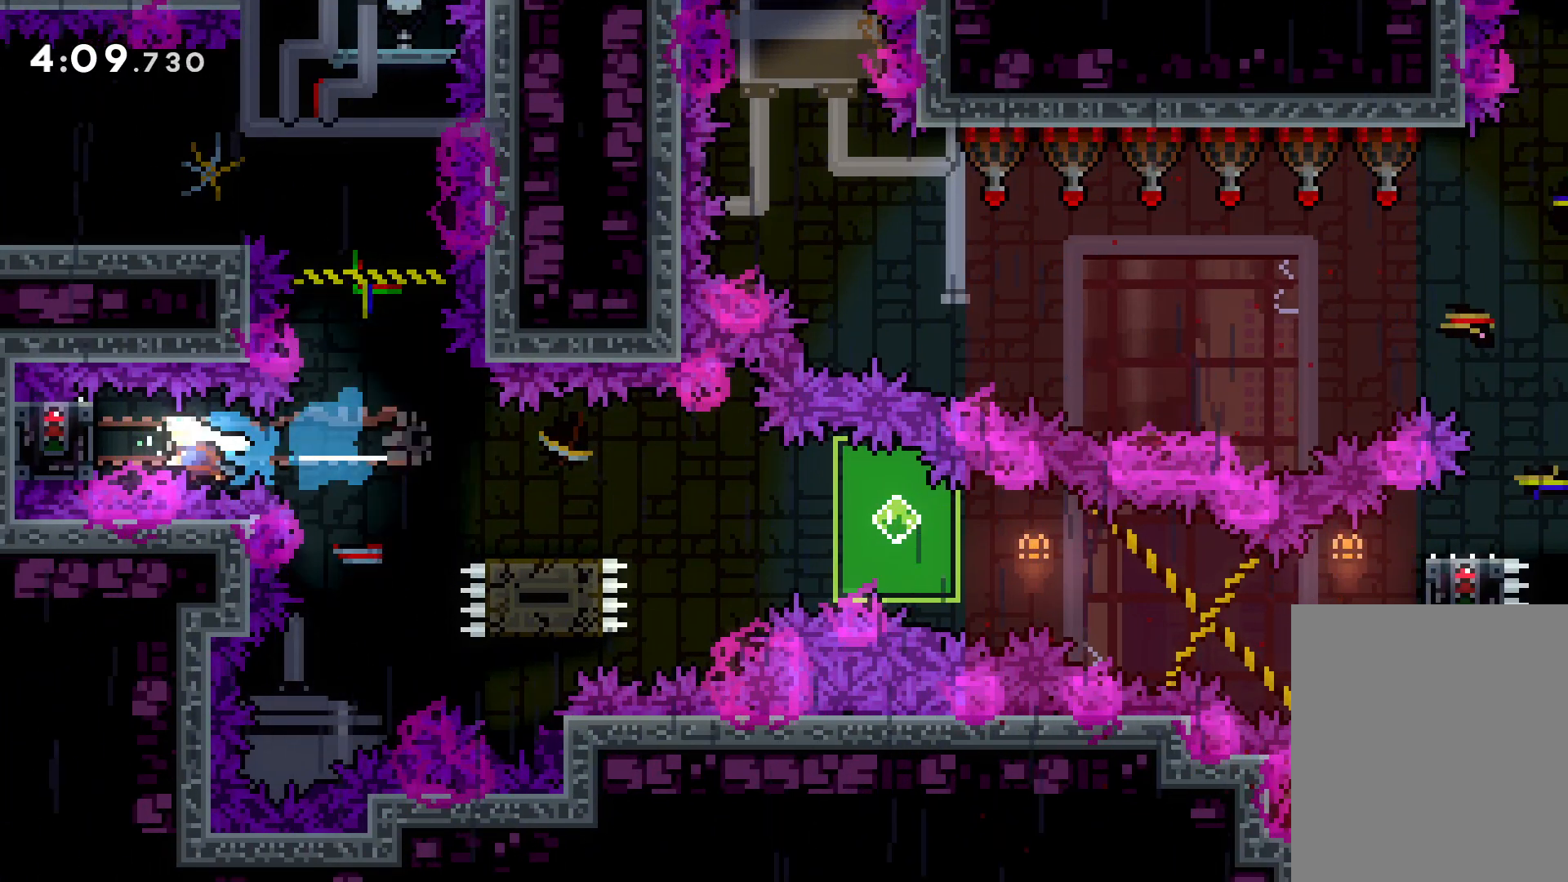
{"keys": ["grab"], "events": [[83, "left", "up"]]}
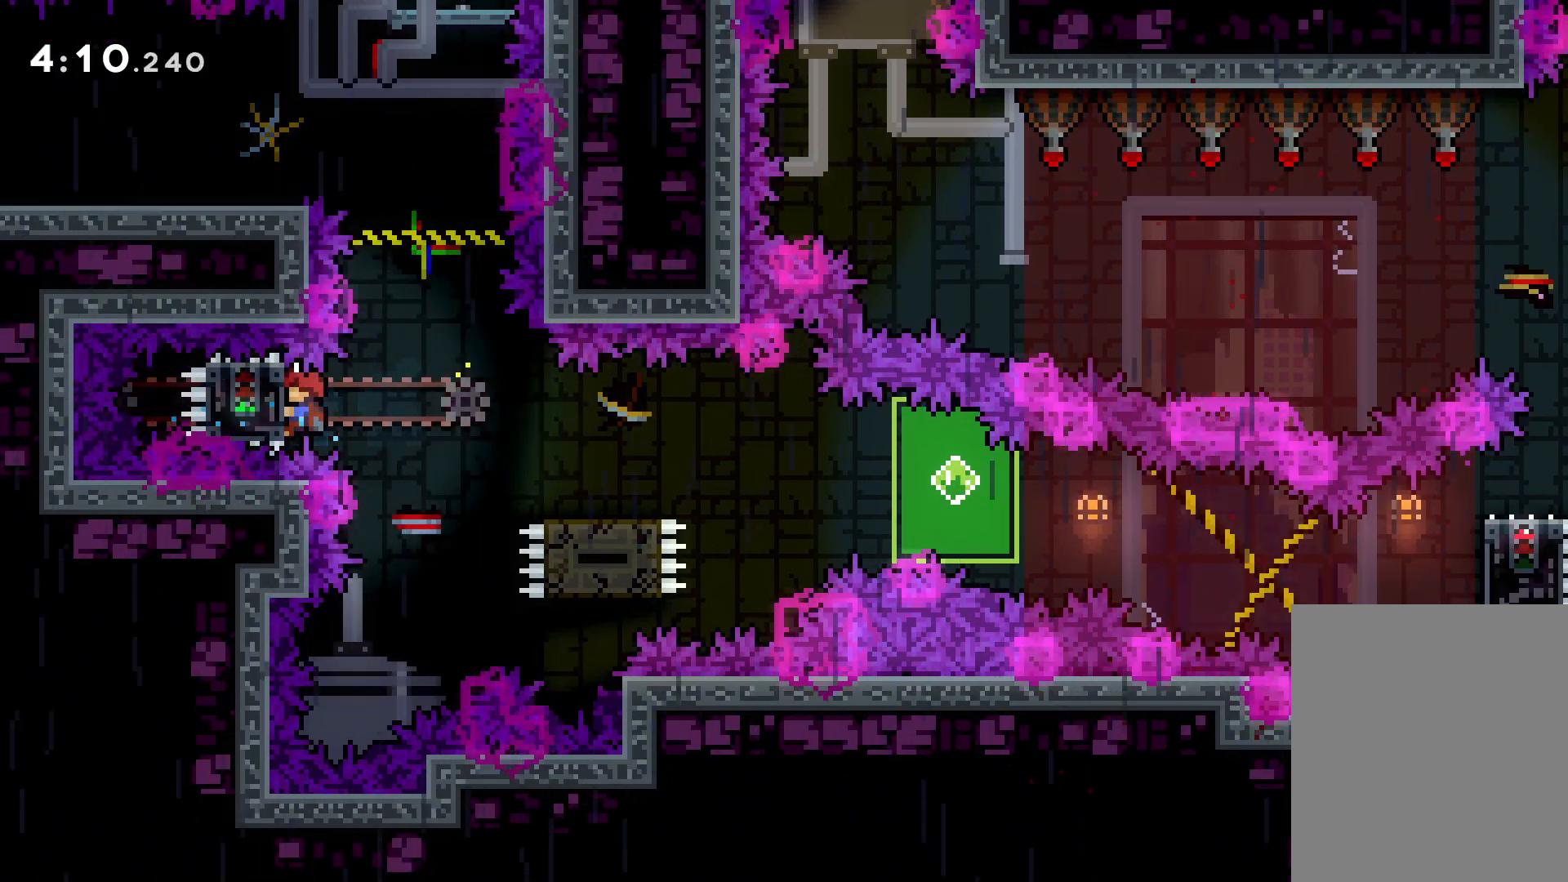
{"keys": ["dash", "down", "right"], "events": [[17, "down", "down"], [17, "right", "down"], [67, "grab", "up"], [83, "dash", "down"], [233, "dash", "up"], [233, "jump", "down"], [317, "dash", "down"], [367, "jump", "up"]]}
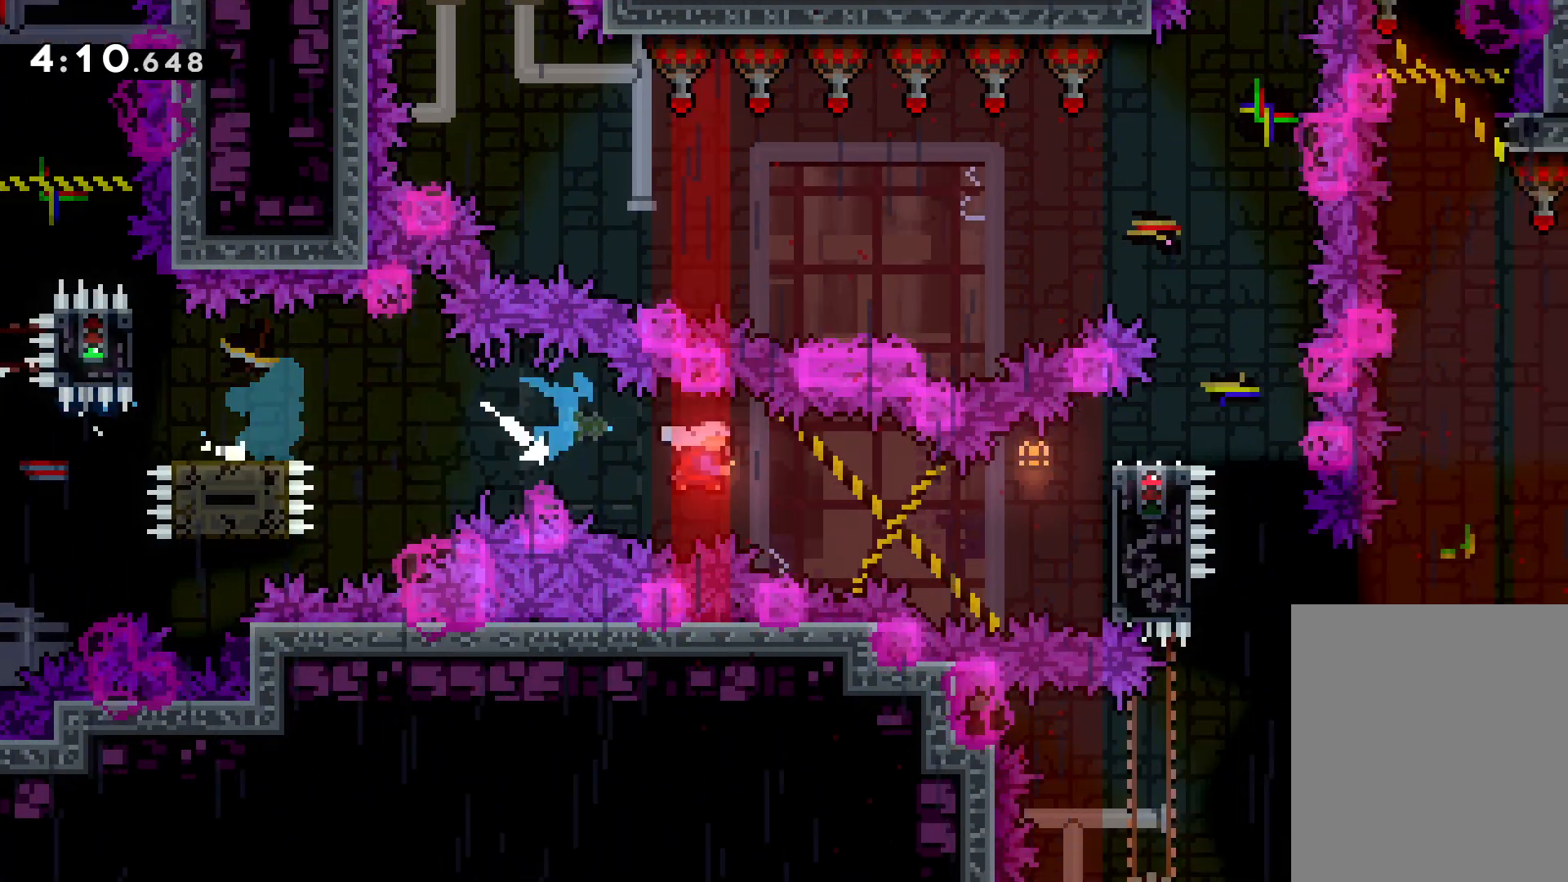
{"keys": ["grab", "jump", "right", "up"], "events": [[17, "grab", "down"], [50, "dash", "up"], [50, "down", "up"], [183, "up", "down"], [283, "jump", "down"]]}
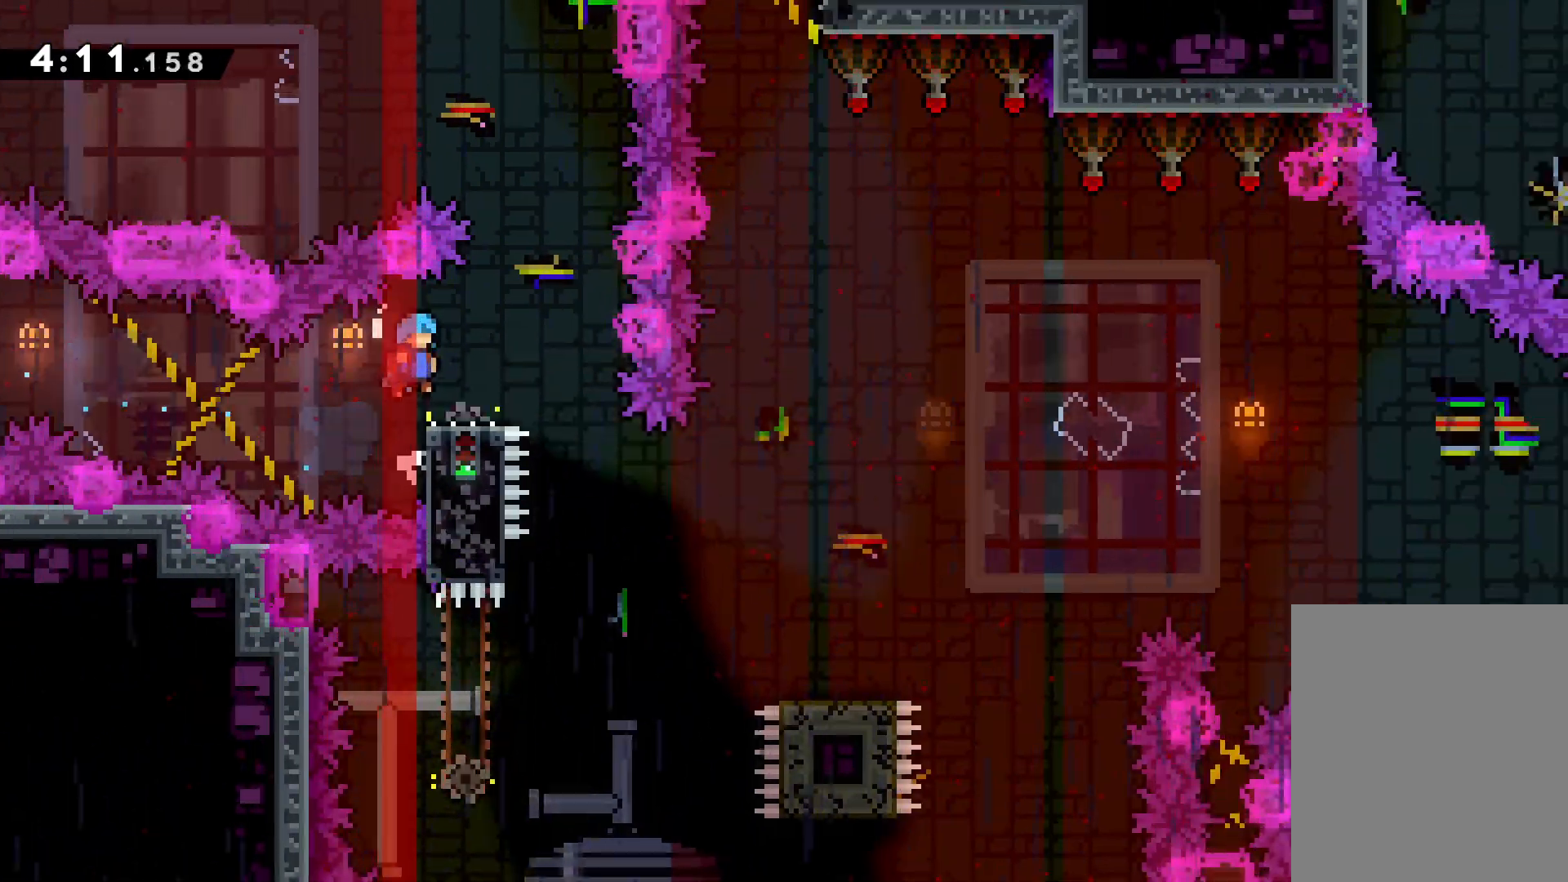
{"keys": ["left"], "events": [[67, "grab", "up"], [117, "jump", "up"], [133, "up", "up"], [217, "right", "up"], [467, "left", "down"]]}
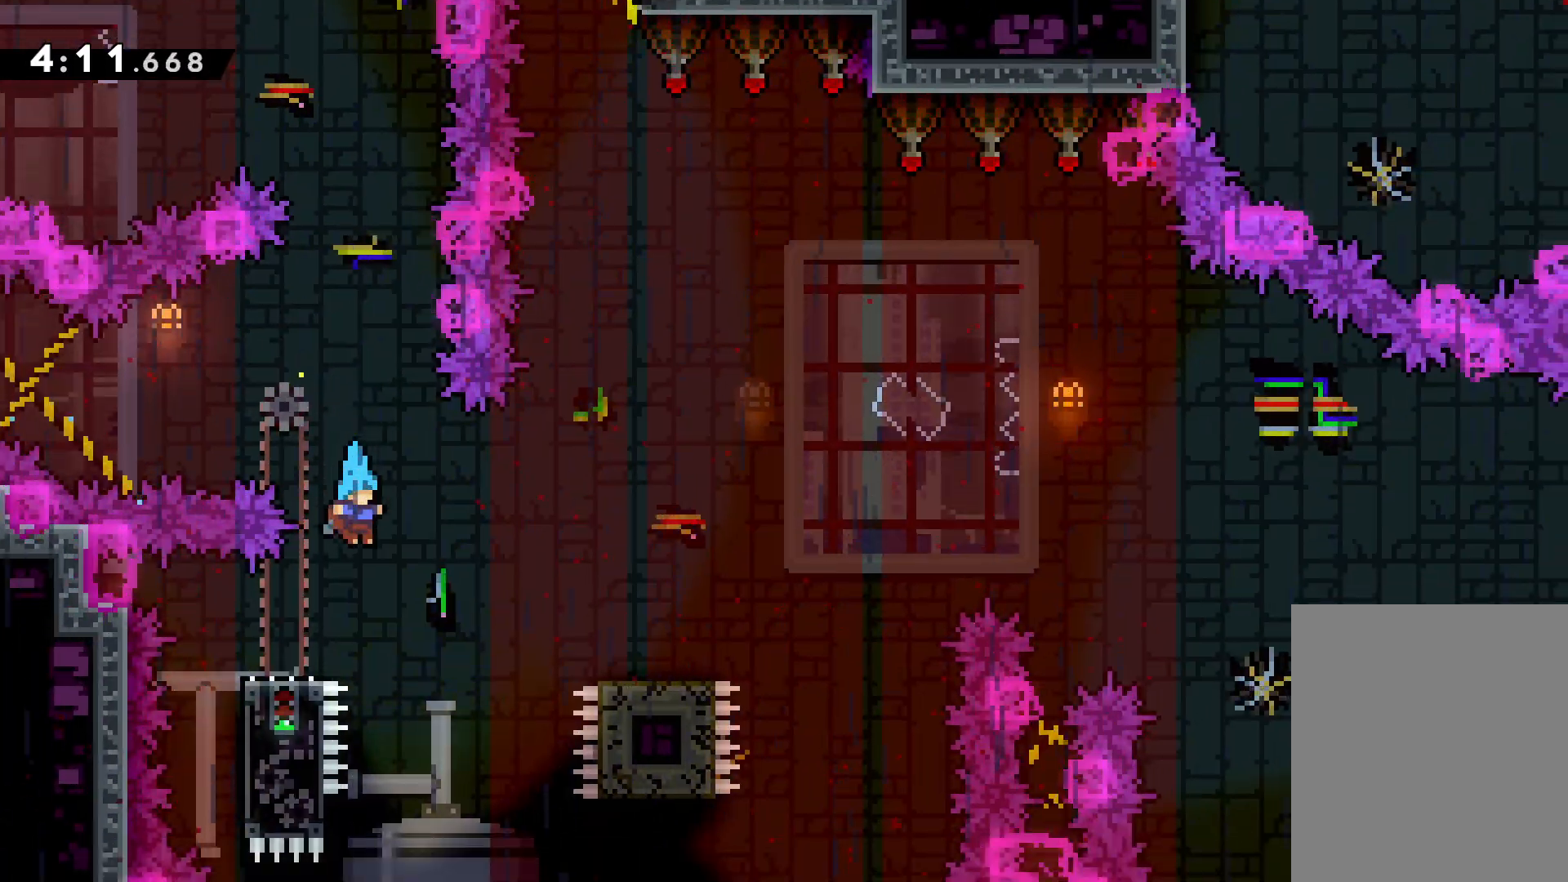
{"keys": ["right", "up"], "events": [[67, "left", "up"], [167, "down", "down"], [167, "left", "down"], [183, "dash", "down"], [233, "jump", "down"], [250, "right", "down"], [300, "dash", "up"], [317, "left", "up"], [333, "down", "up"], [333, "jump", "up"], [467, "up", "down"]]}